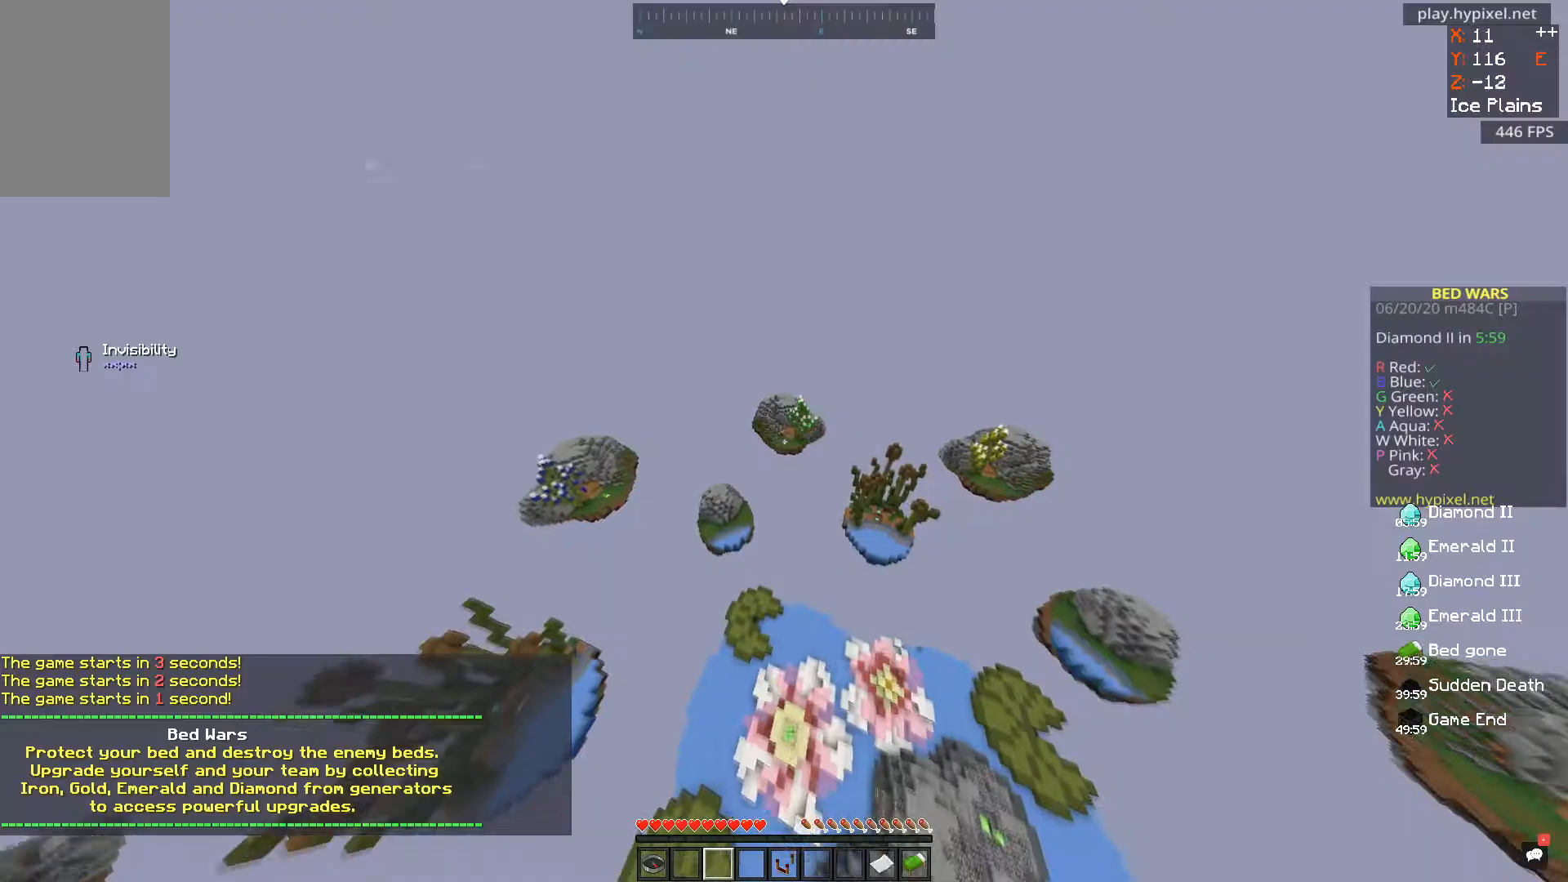
Gameplay with keyboard and mouse; each line is a JSON object with the keys and mouse buttons held at the frame after it. "events" lists presses ("down") and releases ("up") of "a", "d", "s", "space", "w", "mouse_left" and "mouse_right" between this image and that frame as [ms after this image, input, new state], when the widget could be followed in between. "mouse_left", "mouse_right" = the "left", "right" buttons of the "mouse" list. No other keys are recorded. Fast repeated clicks can show as one long hold. Mouse movement is not recorded.
{"keys": ["w"], "mouse": [], "events": []}
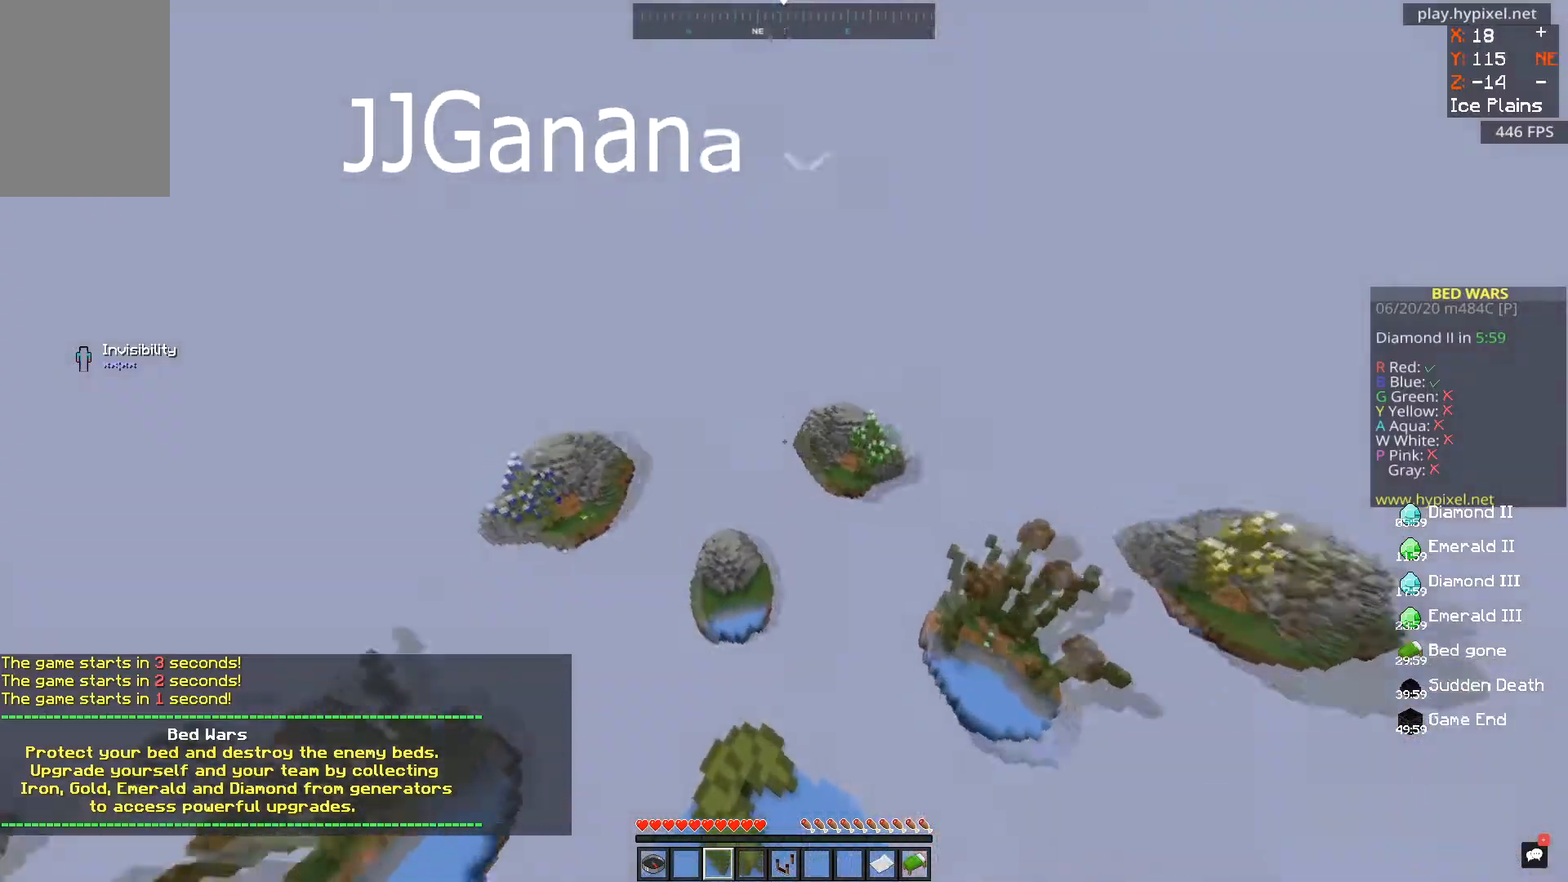
{"keys": ["w"], "mouse": [], "events": [[317, "mouse_left", "down"], [451, "mouse_left", "up"]]}
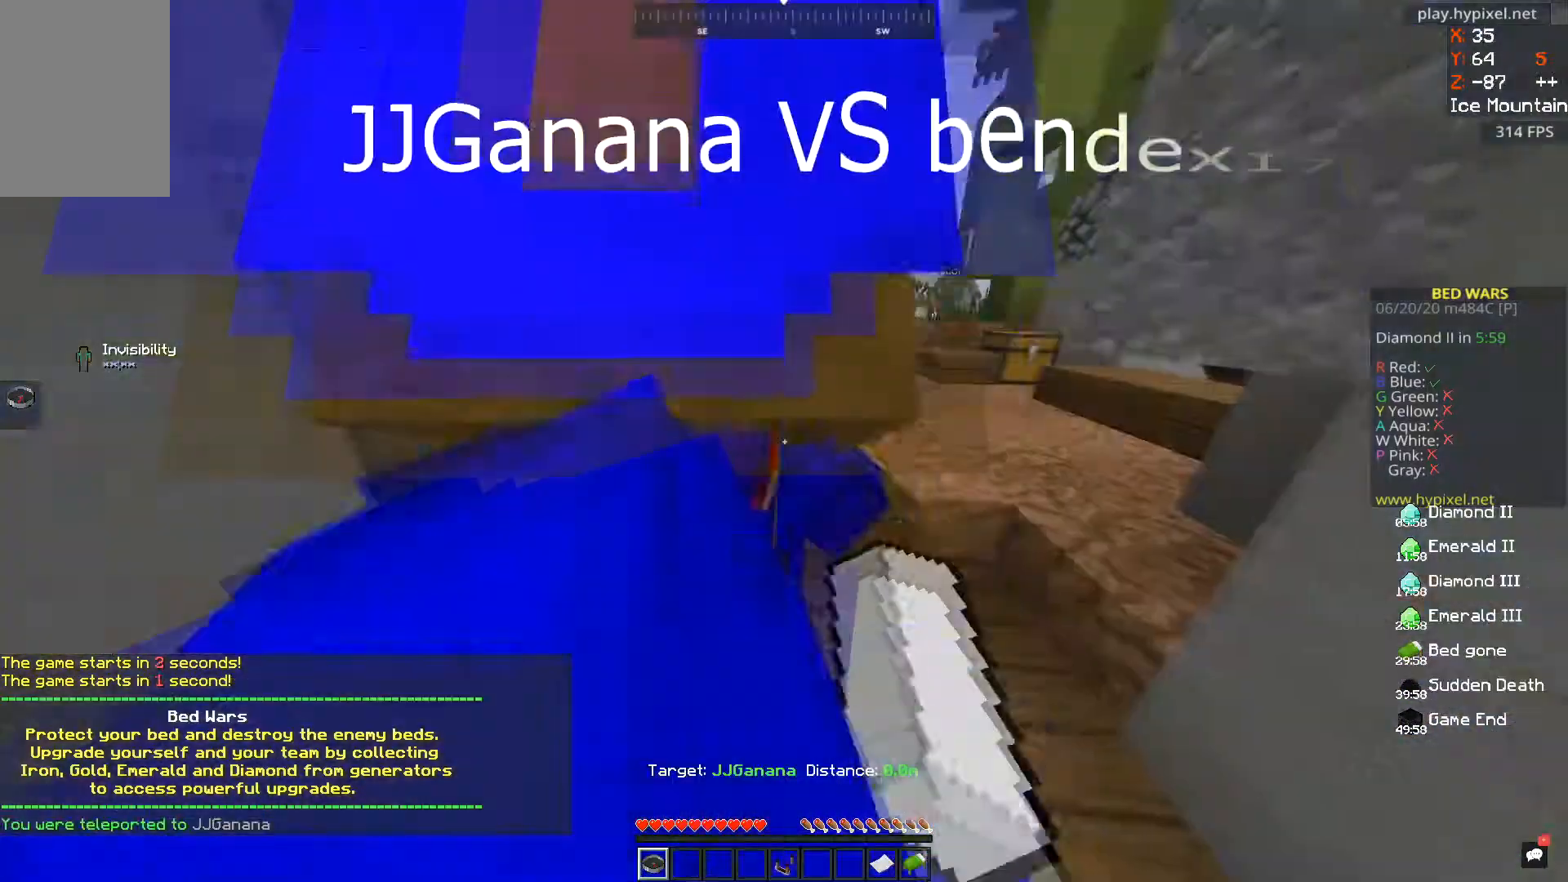
{"keys": ["space"], "mouse": [], "events": [[300, "w", "up"], [317, "space", "down"]]}
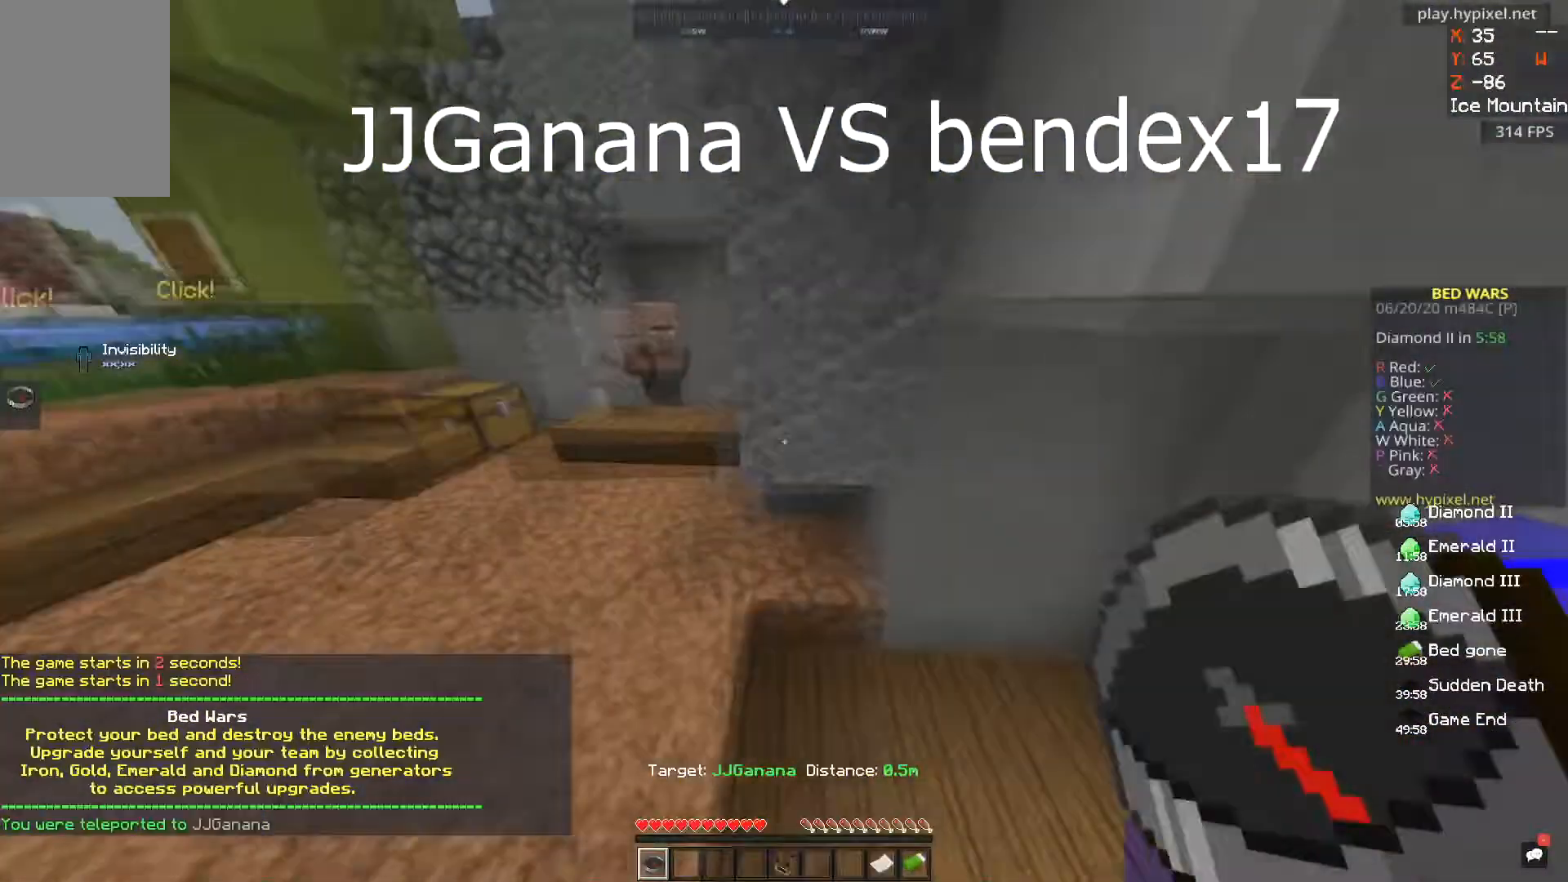
{"keys": ["a", "s"], "mouse": [], "events": [[117, "a", "down"], [184, "space", "up"], [217, "s", "down"]]}
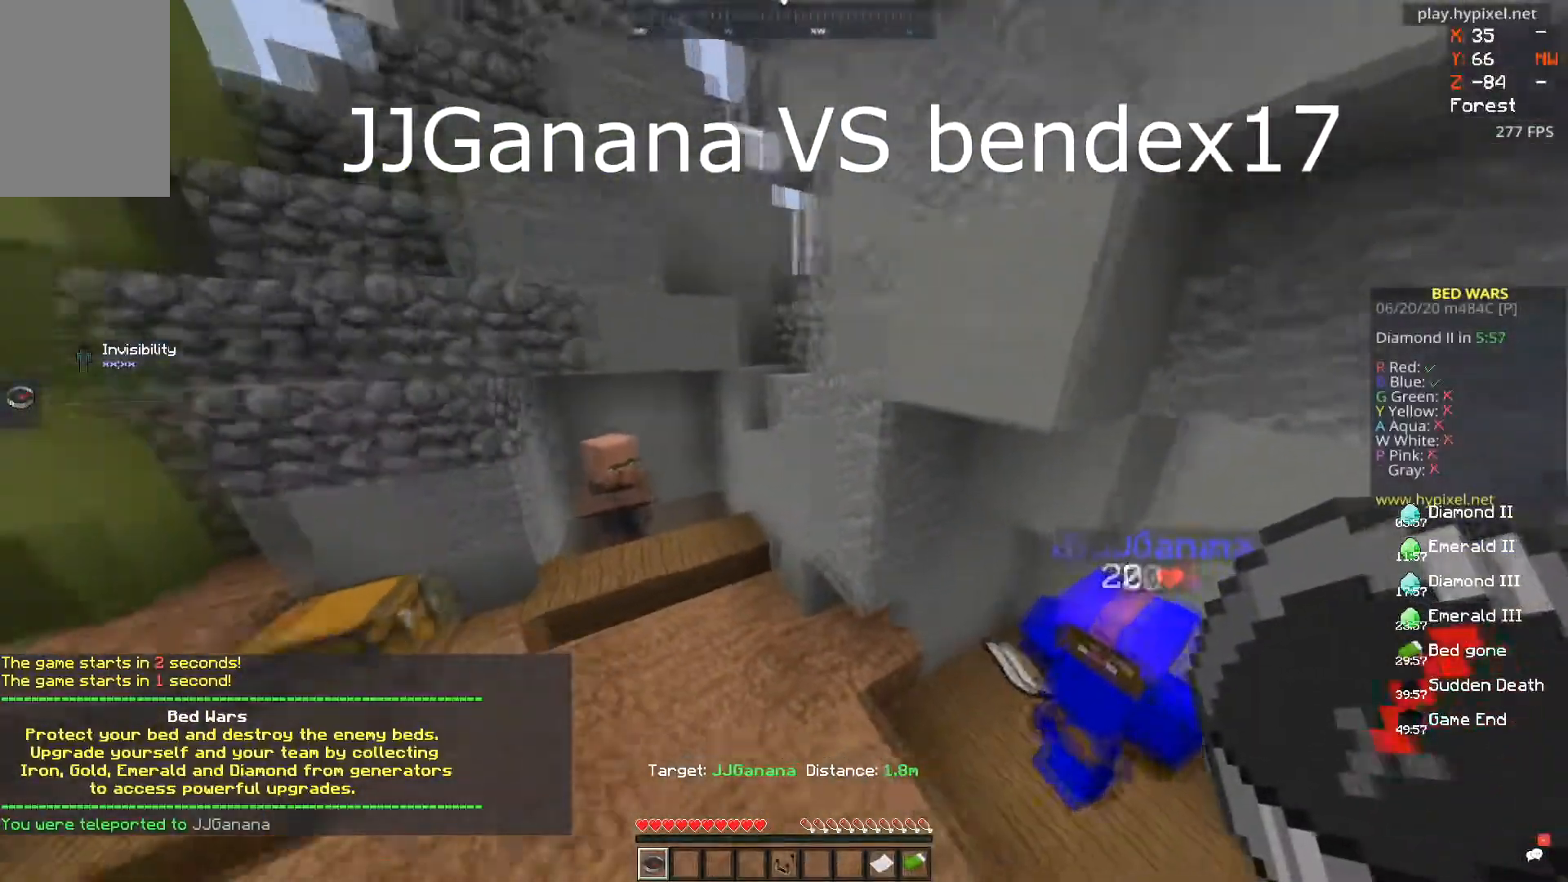
{"keys": ["a", "w"], "mouse": [], "events": [[367, "w", "down"], [434, "s", "up"]]}
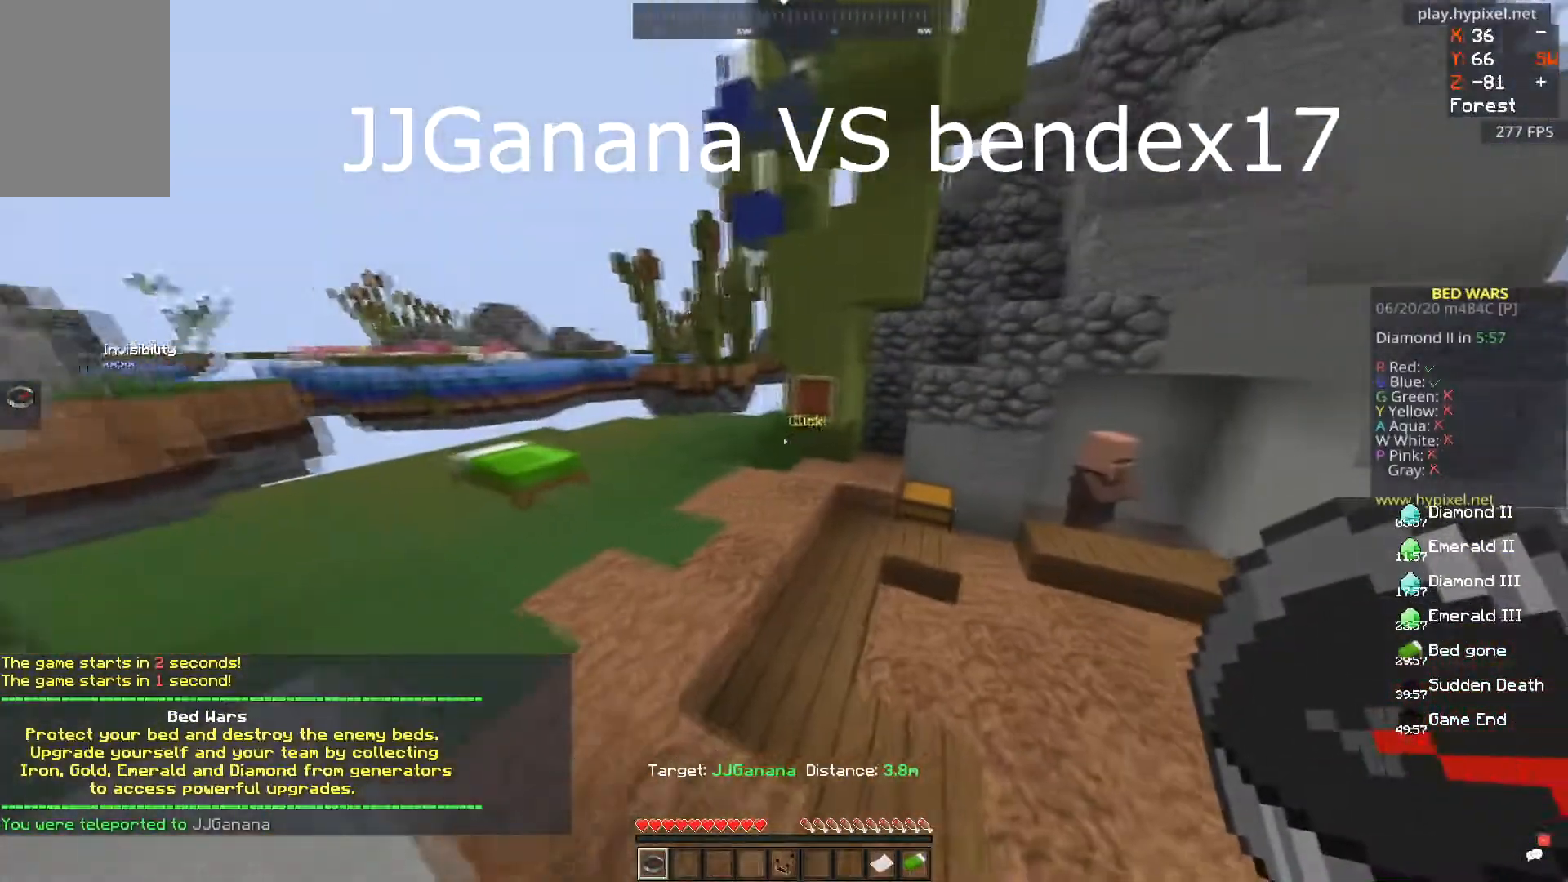
{"keys": ["a", "w"], "mouse": [], "events": [[167, "space", "down"], [501, "space", "up"]]}
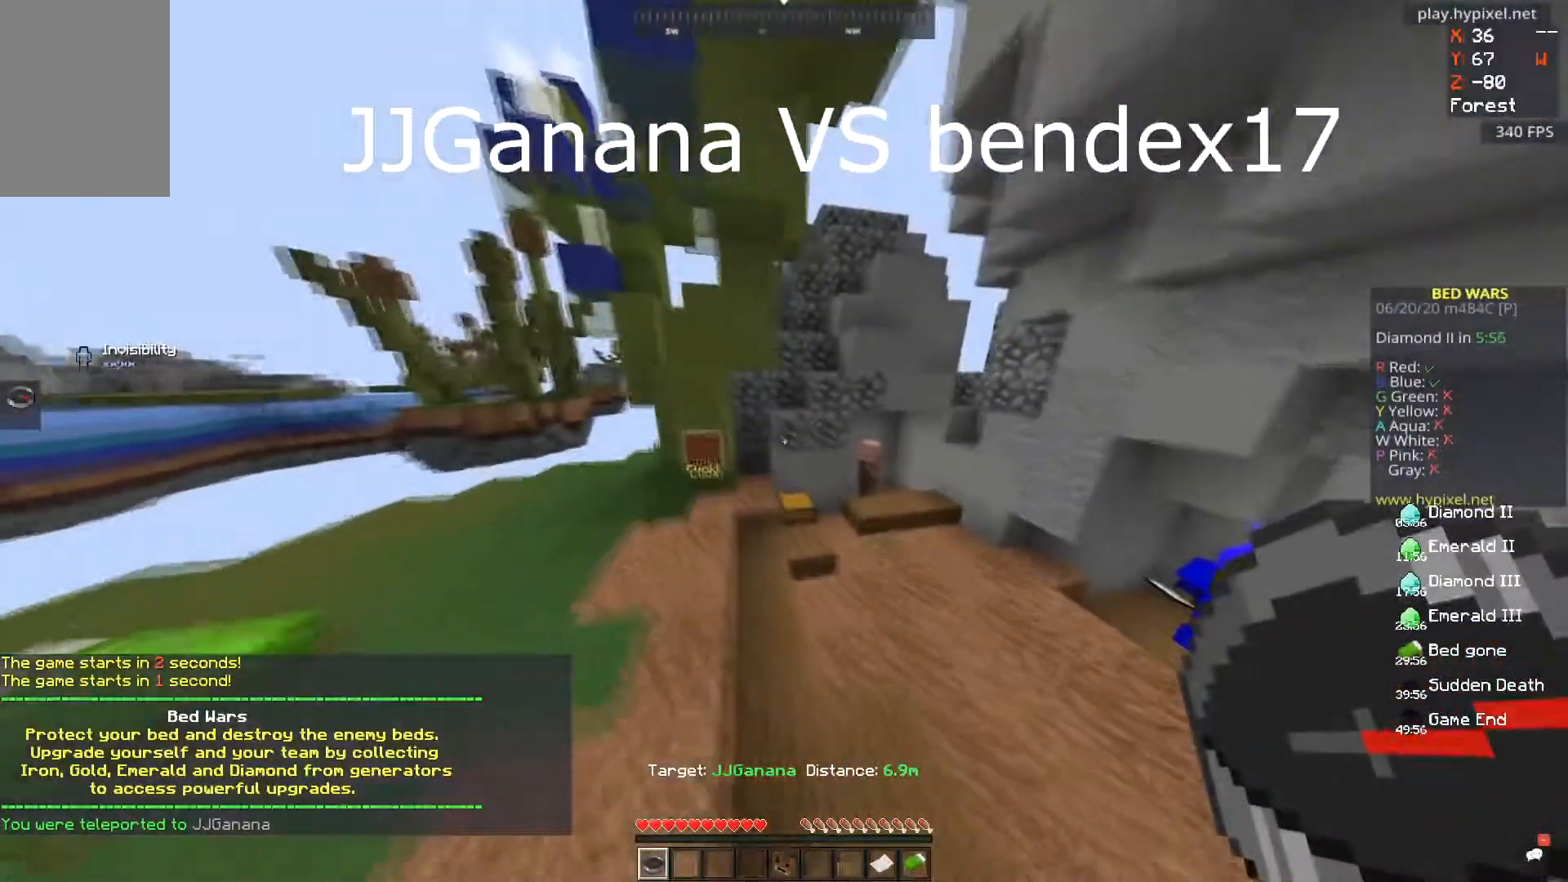
{"keys": ["s"], "mouse": [], "events": [[133, "w", "up"], [217, "s", "down"], [384, "a", "up"]]}
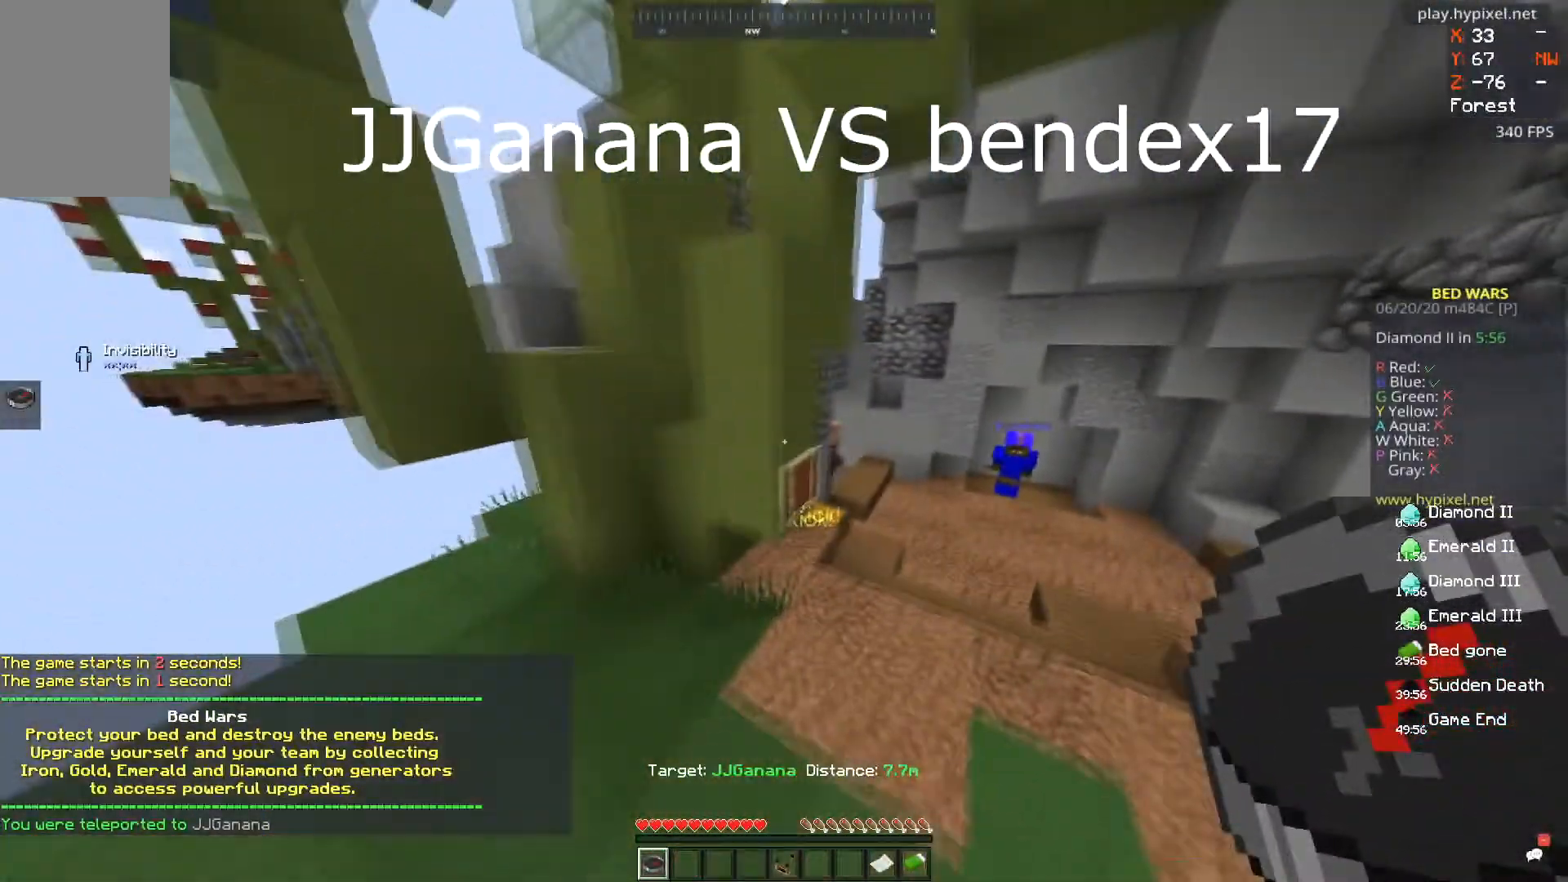
{"keys": ["s"], "mouse": ["left"], "events": [[367, "mouse_left", "down"]]}
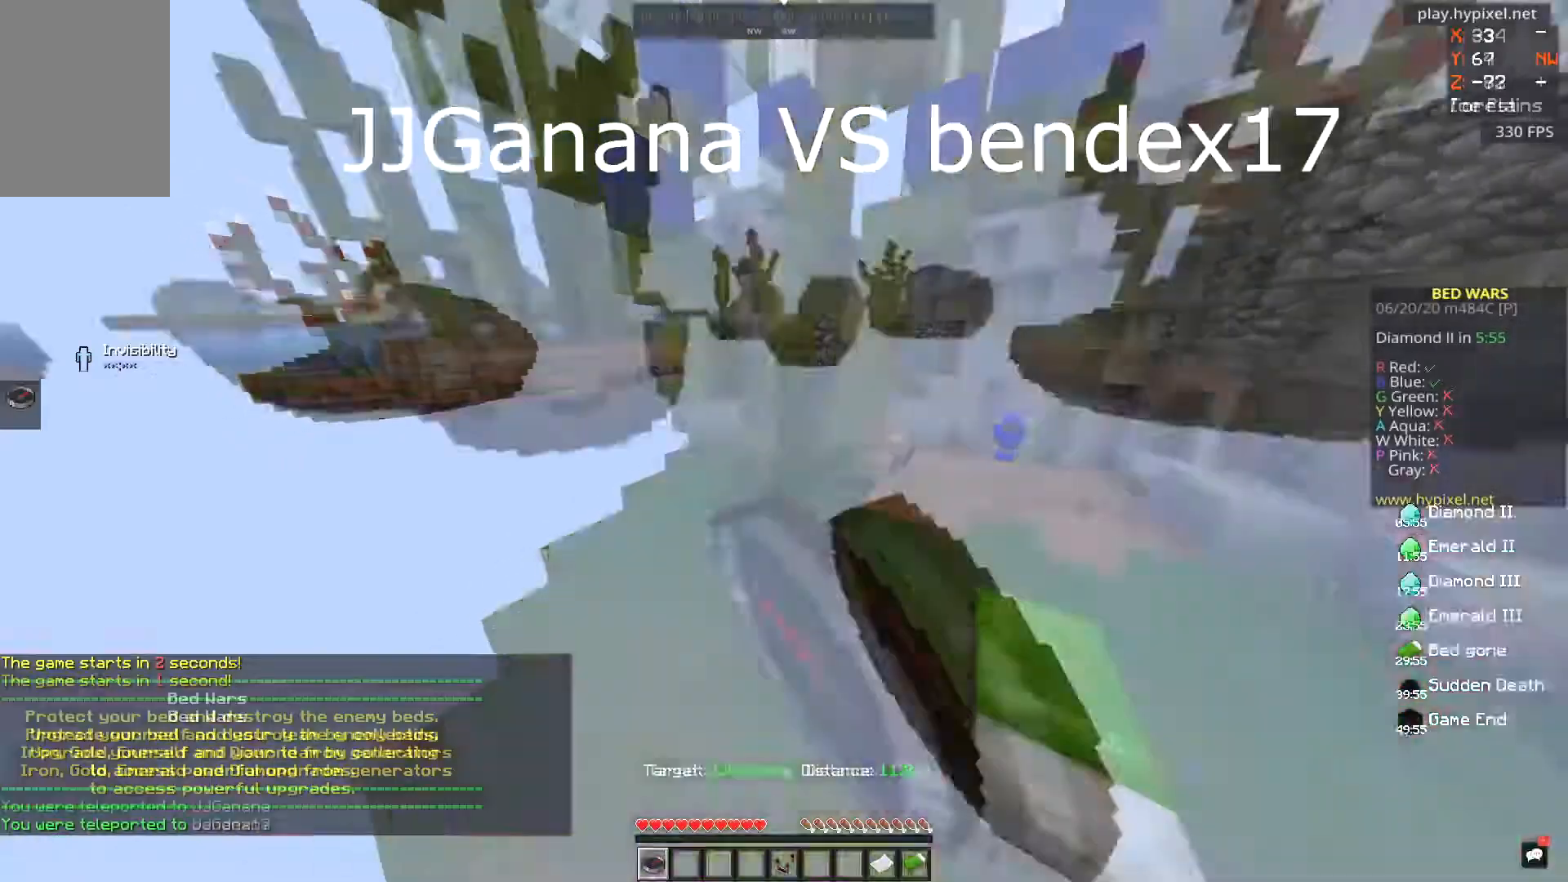
{"keys": ["a", "s"], "mouse": [], "events": [[100, "mouse_left", "up"], [150, "s", "up"], [233, "a", "down"], [334, "s", "down"]]}
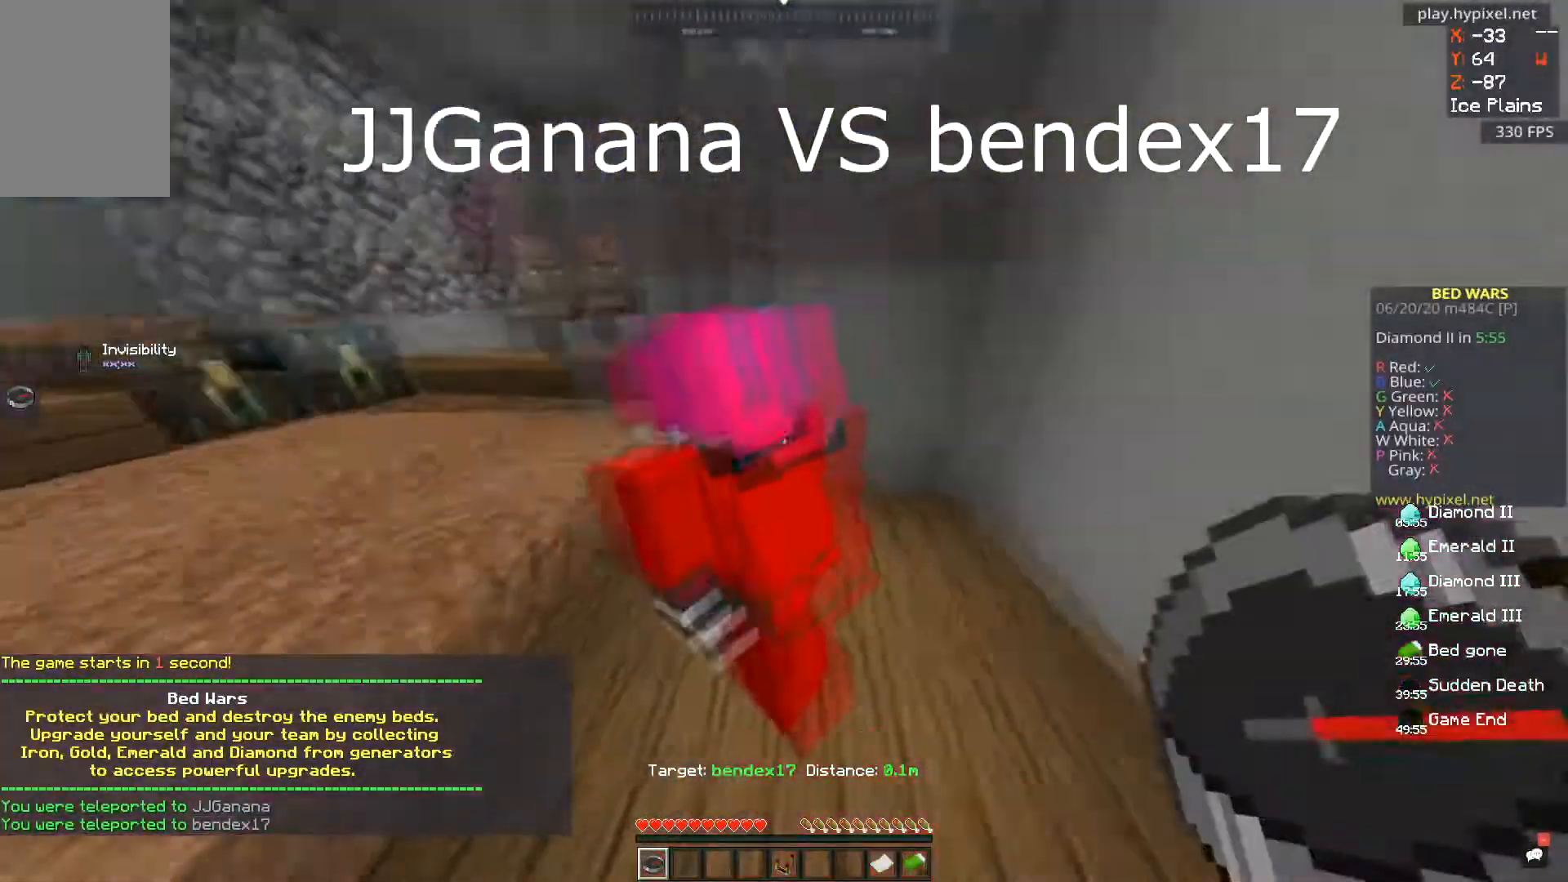
{"keys": ["a", "space"], "mouse": [], "events": [[100, "s", "up"], [417, "space", "down"]]}
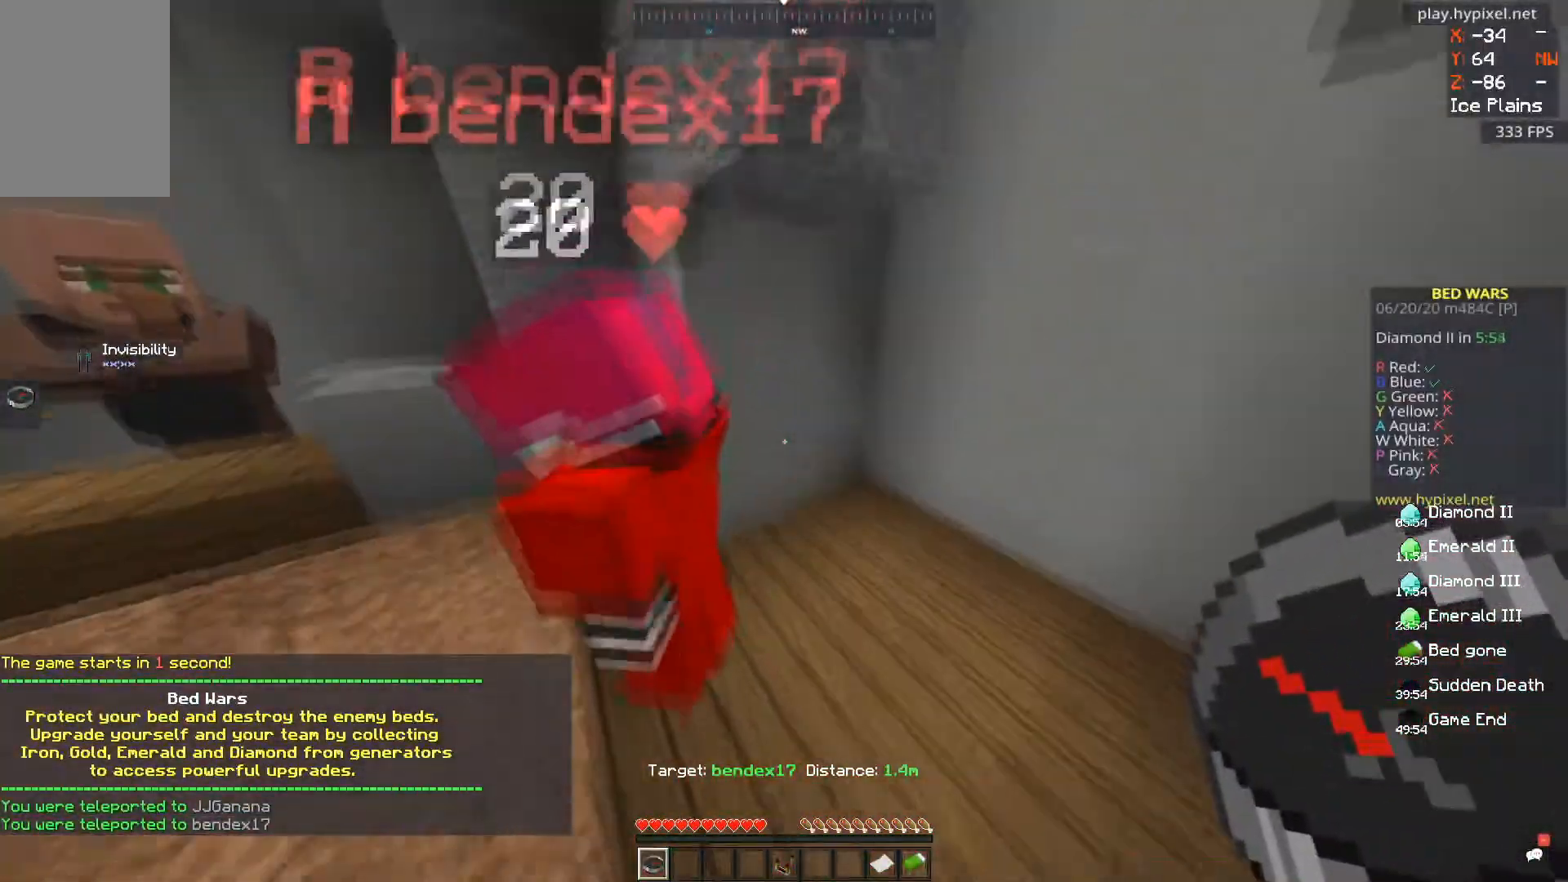
{"keys": ["s"], "mouse": [], "events": [[83, "s", "down"], [233, "space", "up"], [484, "a", "up"]]}
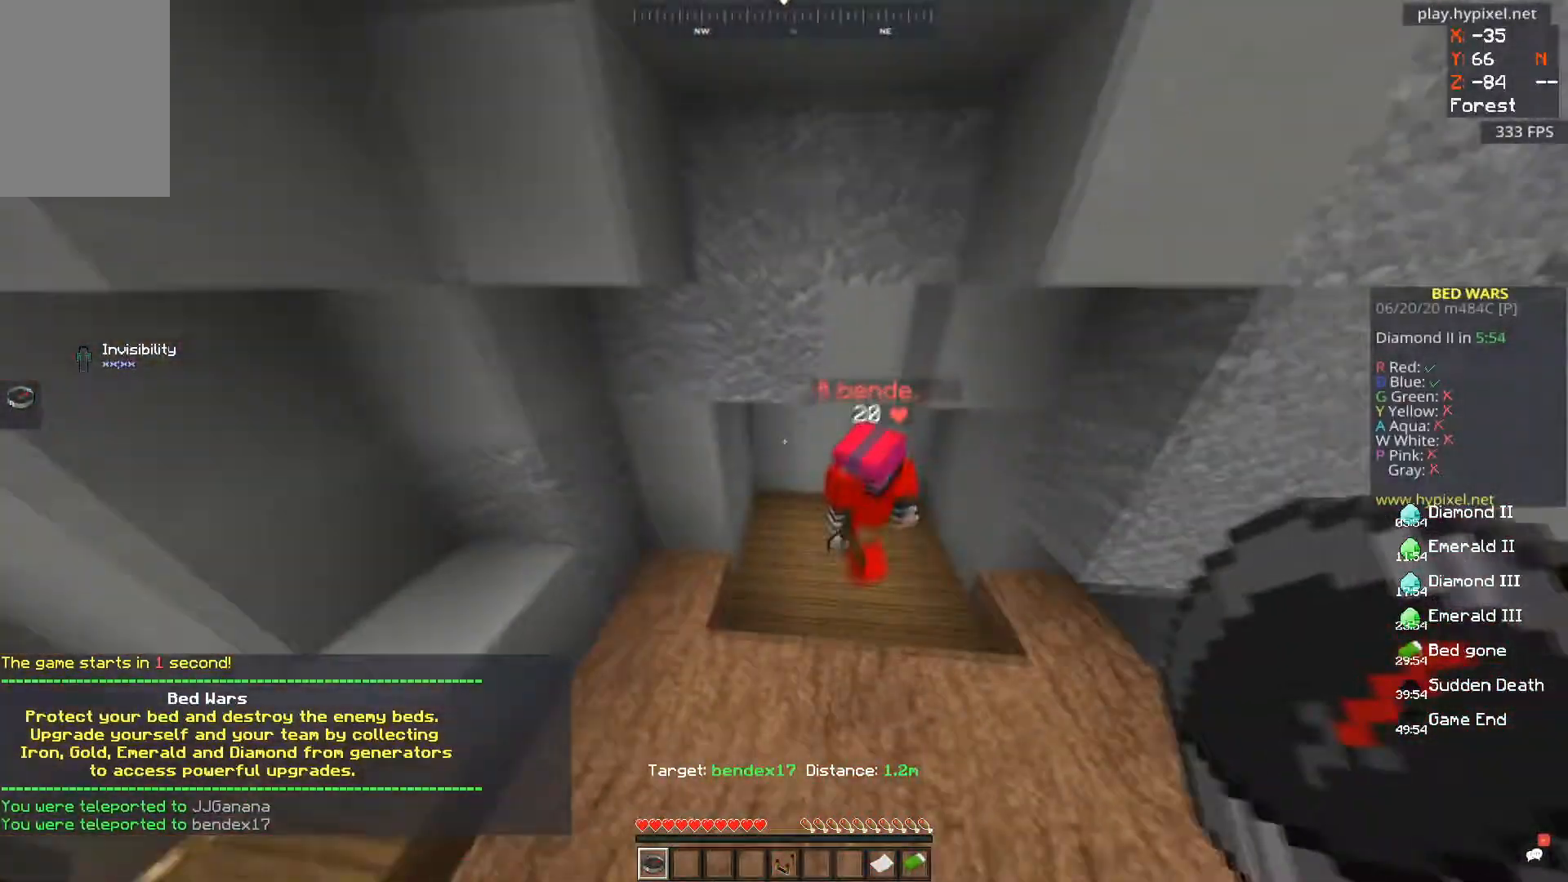
{"keys": ["d"], "mouse": [], "events": [[234, "s", "up"], [317, "d", "down"]]}
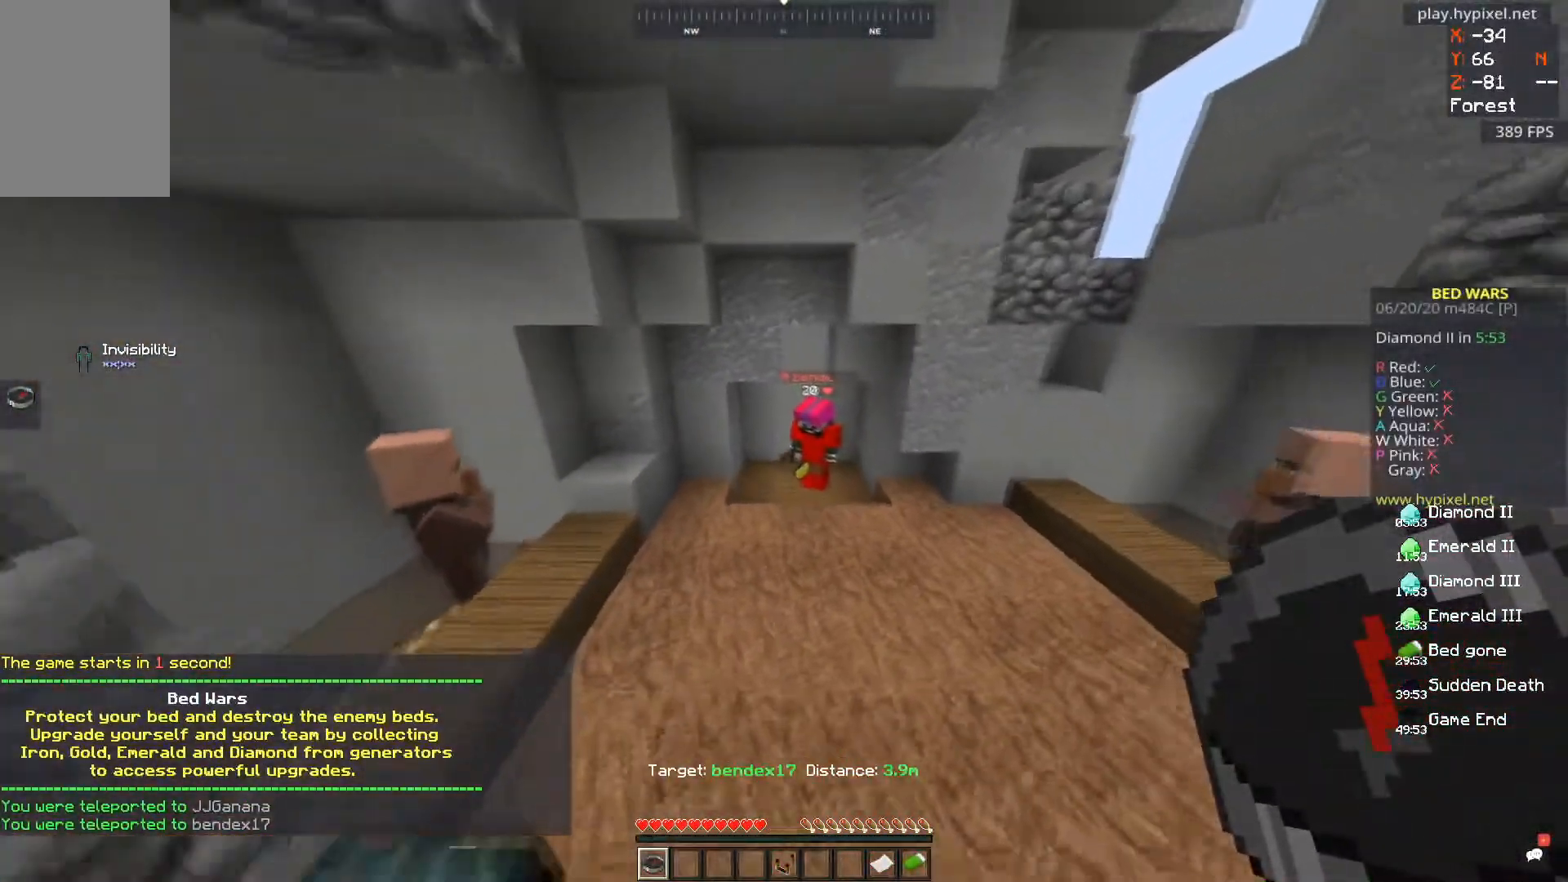
{"keys": ["s"], "mouse": [], "events": [[33, "d", "up"], [417, "s", "down"]]}
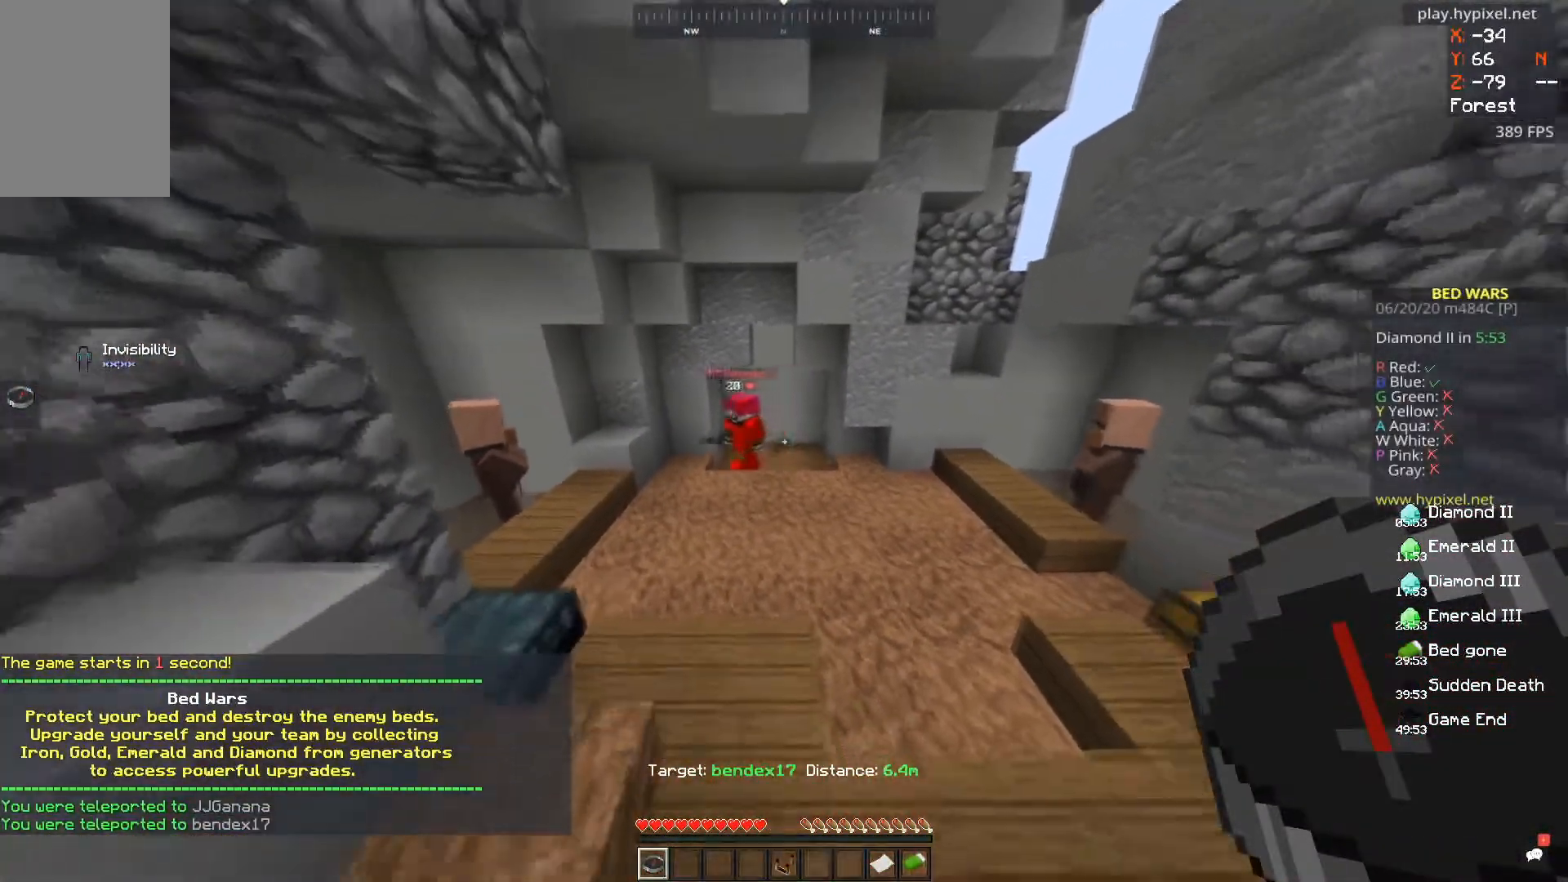
{"keys": ["s"], "mouse": [], "events": [[251, "s", "up"], [367, "s", "down"]]}
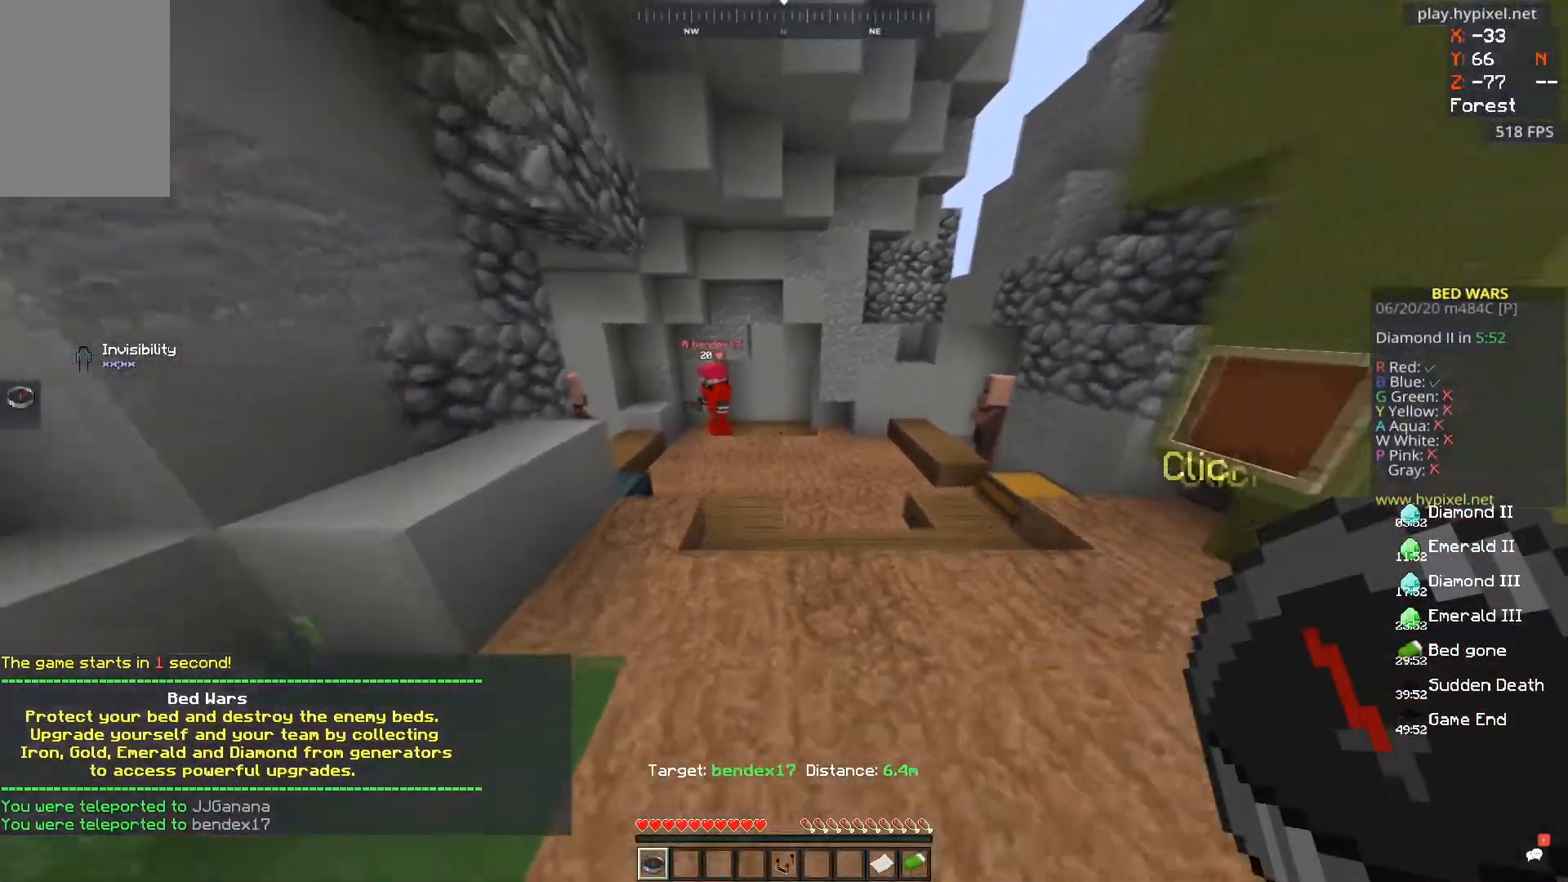
{"keys": ["s"], "mouse": [], "events": [[67, "space", "down"], [317, "space", "up"]]}
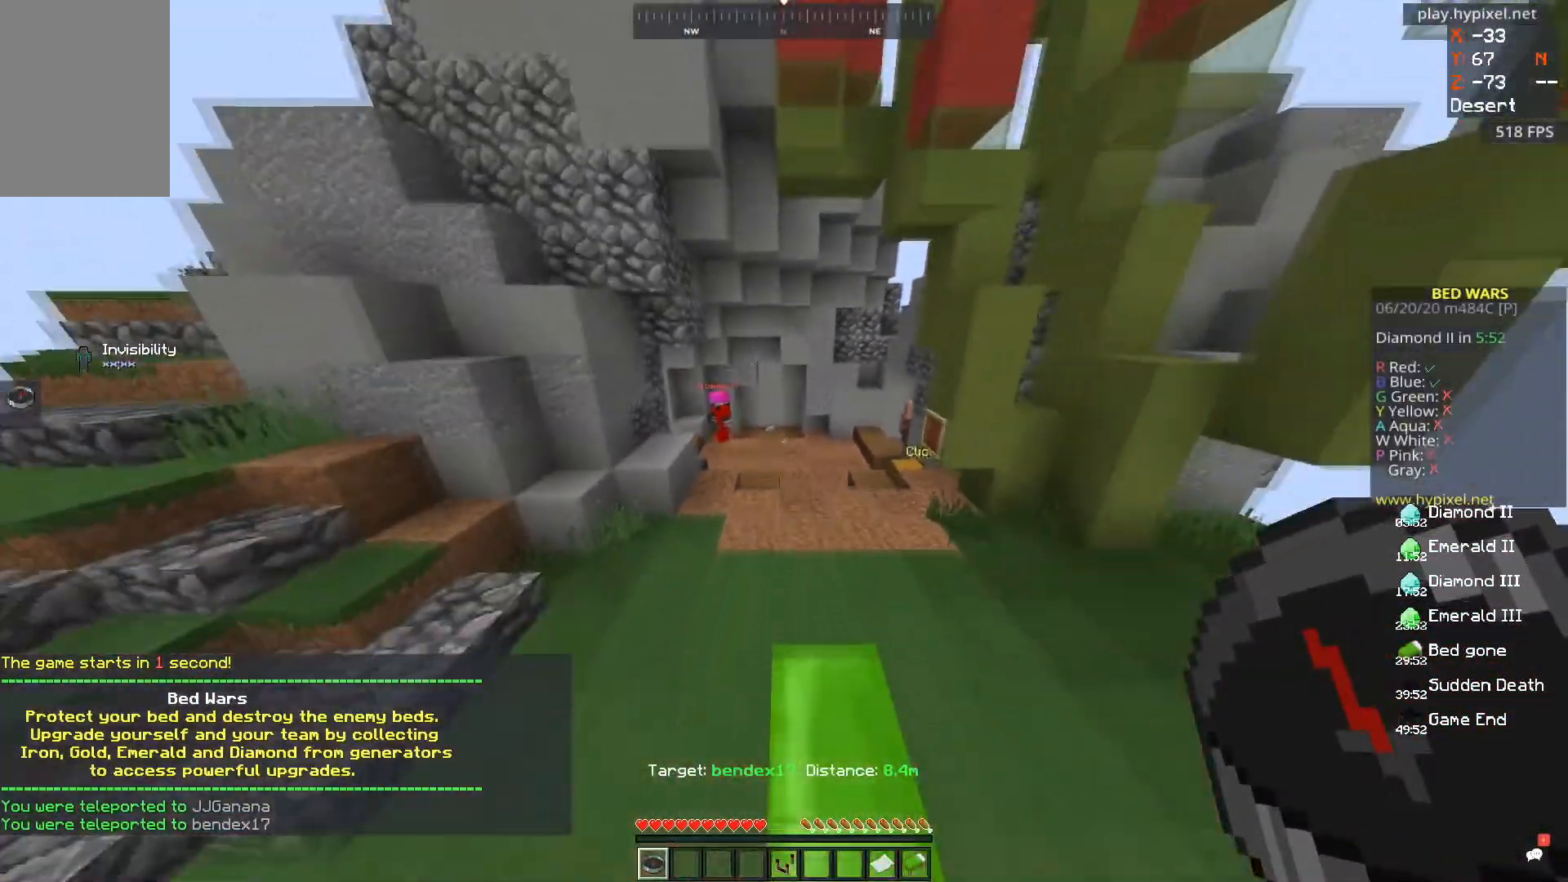
{"keys": [], "mouse": [], "events": [[334, "s", "up"]]}
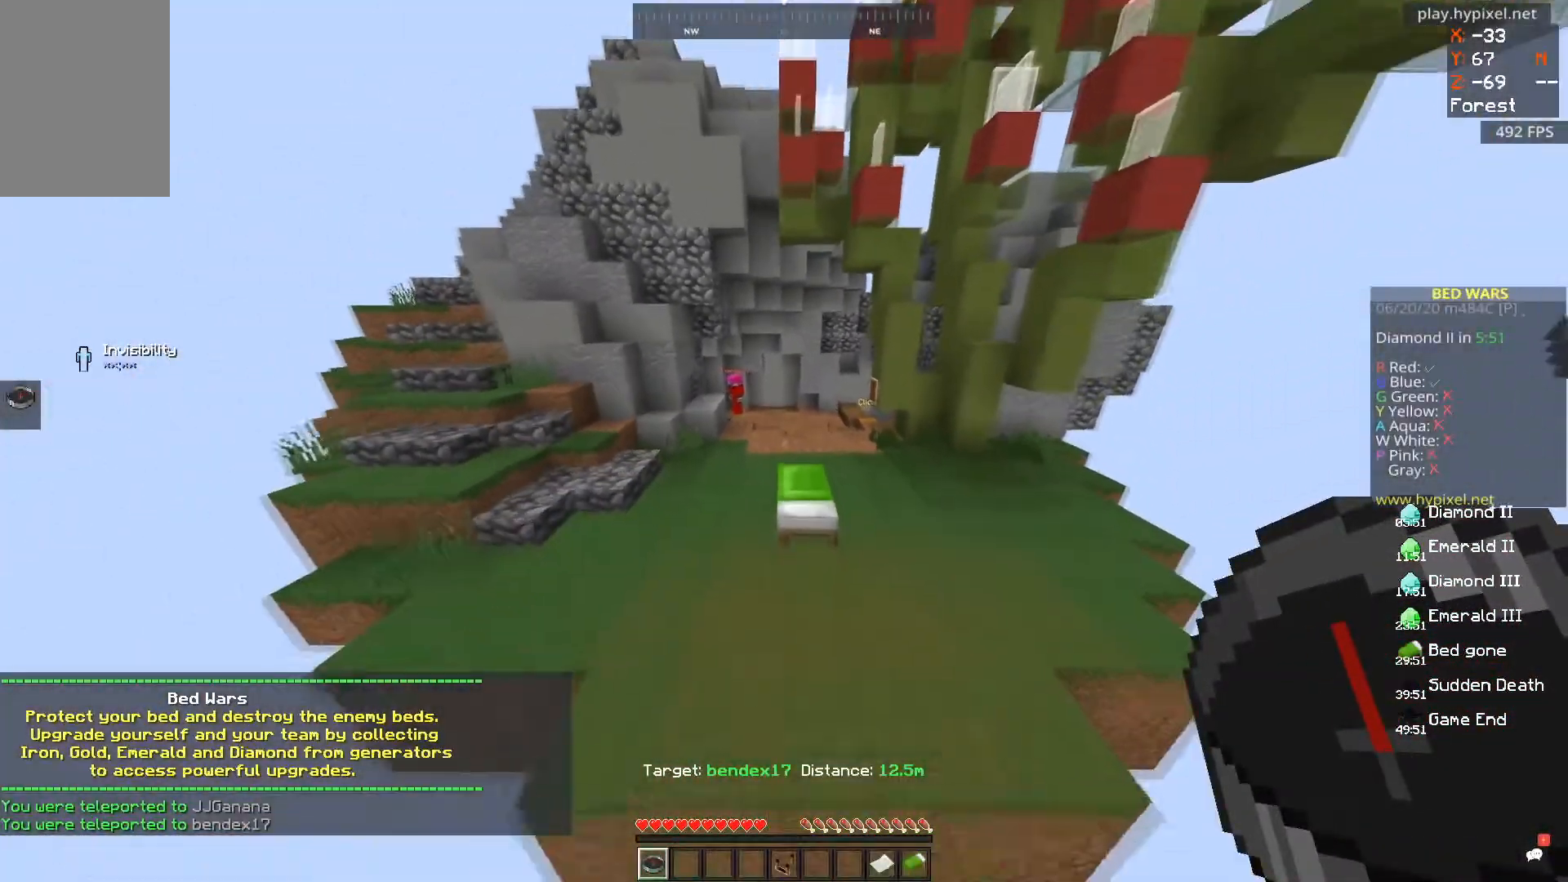
{"keys": ["a", "s", "space"], "mouse": [], "events": [[17, "s", "down"], [417, "a", "down"], [417, "space", "down"]]}
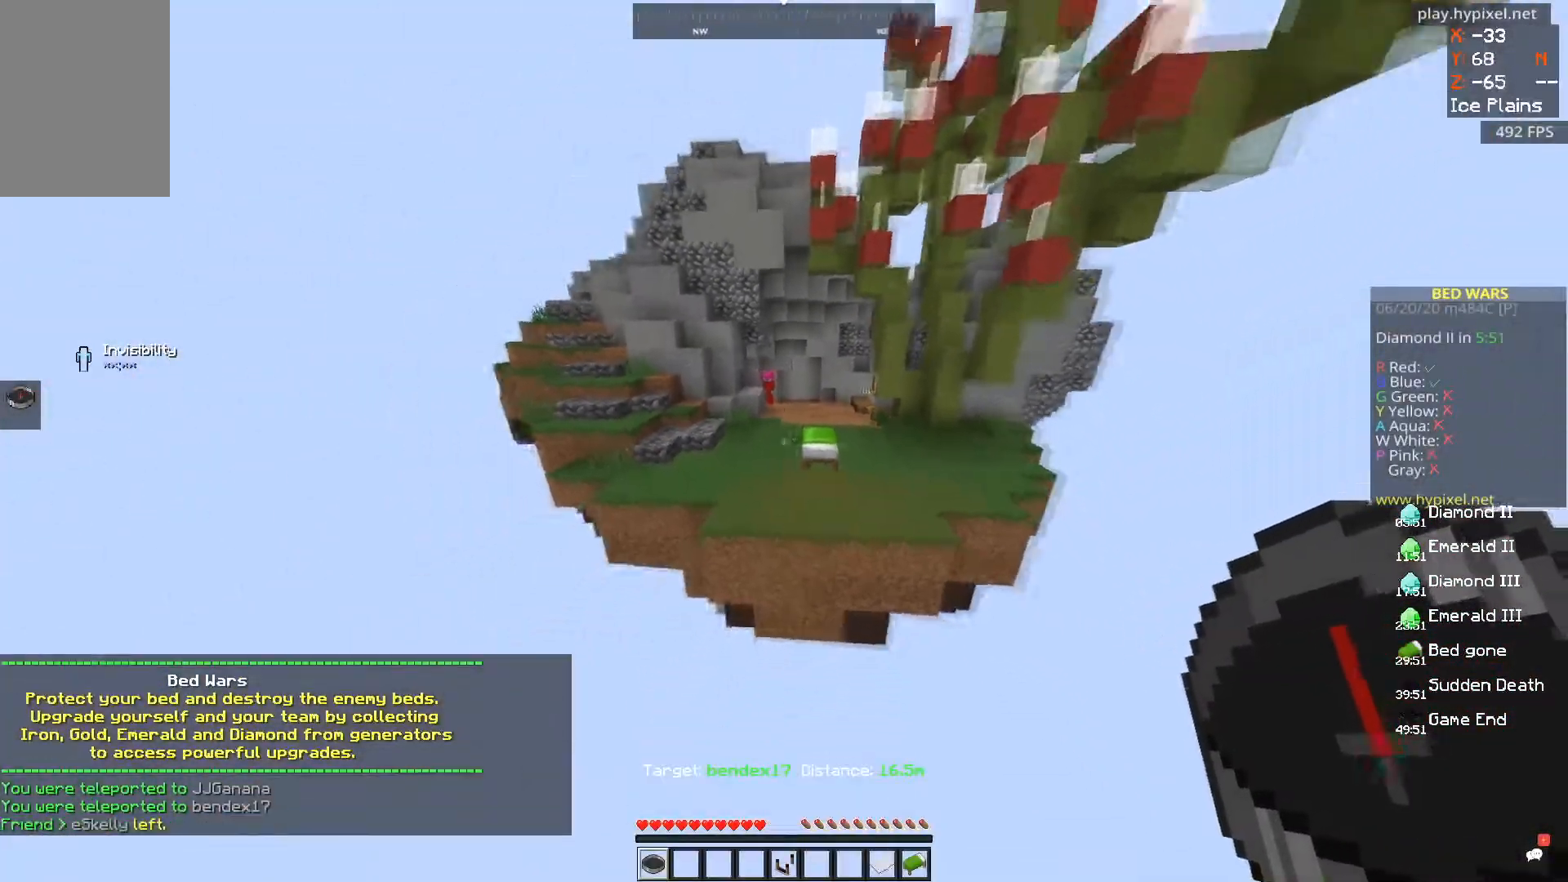
{"keys": ["d", "s"], "mouse": [], "events": [[184, "space", "up"], [217, "a", "up"], [417, "d", "down"]]}
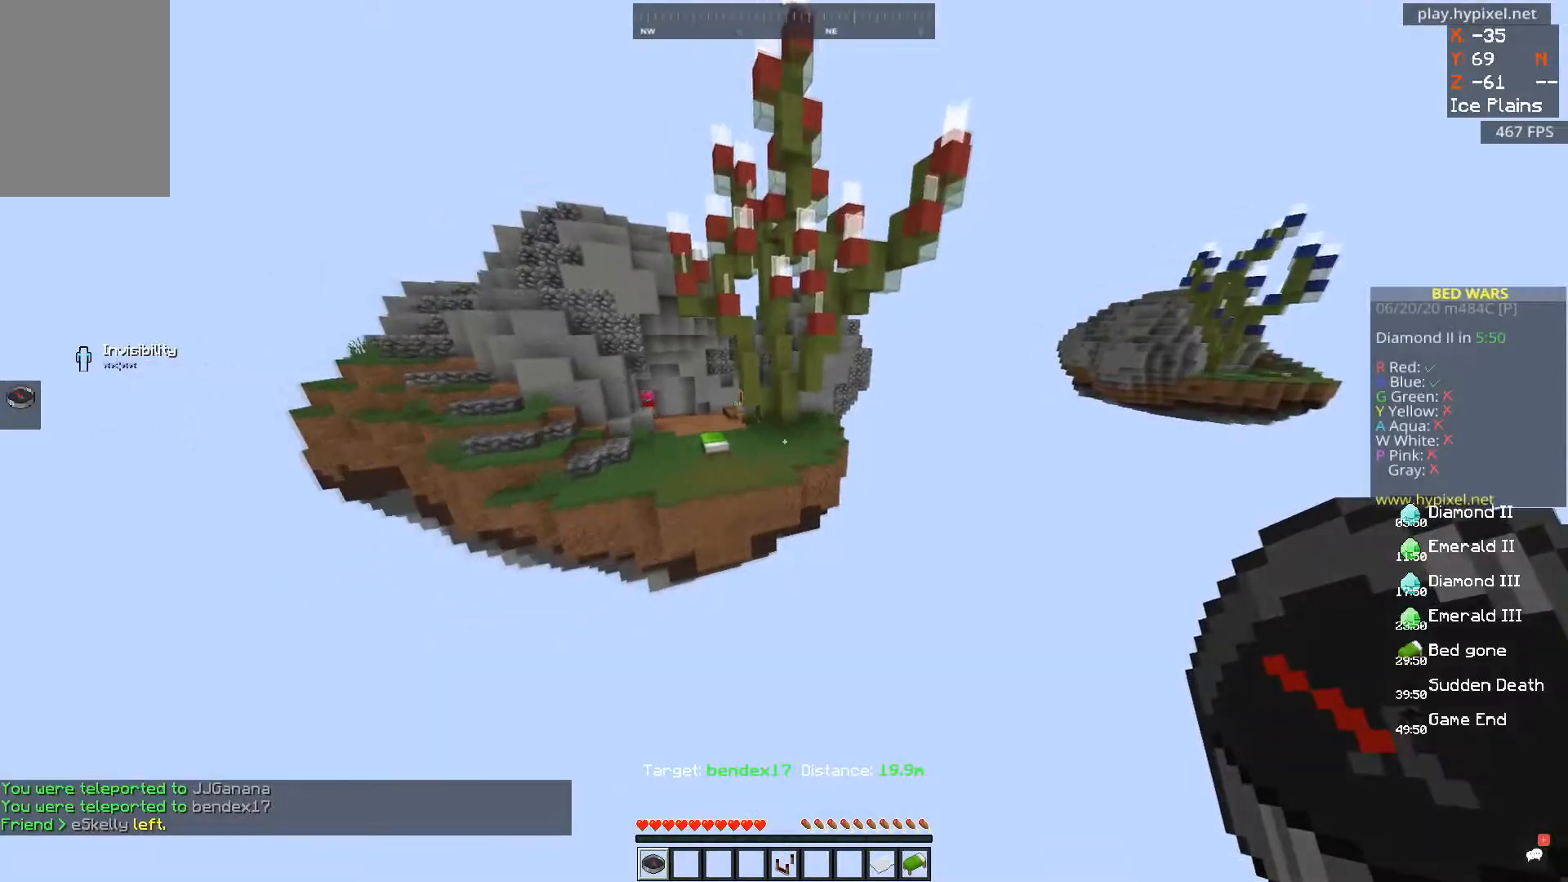
{"keys": ["d"], "mouse": [], "events": [[133, "s", "up"]]}
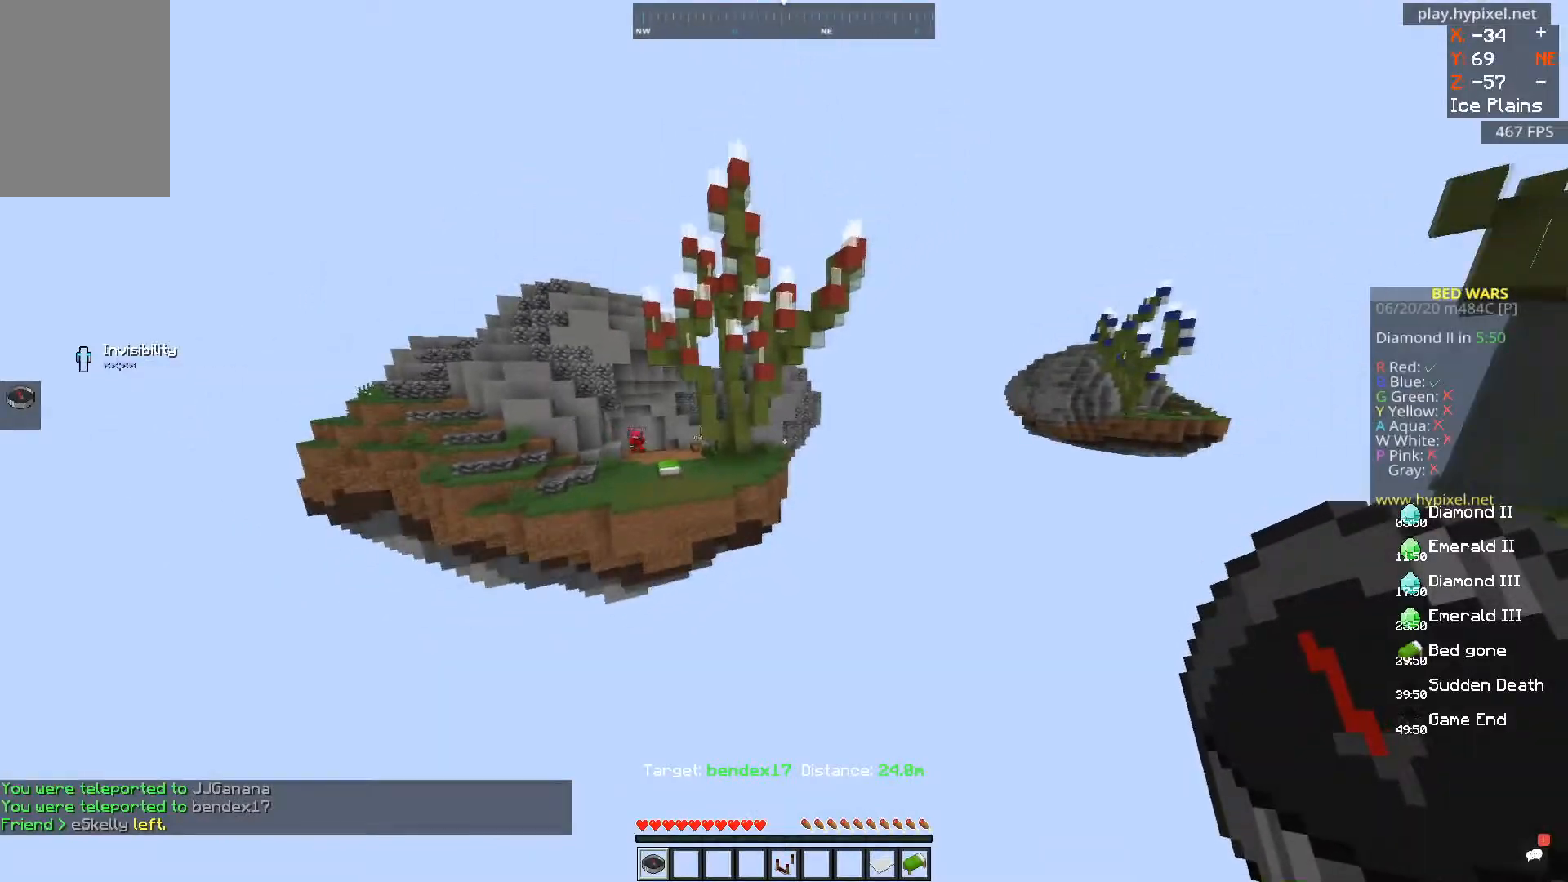
{"keys": ["d"], "mouse": [], "events": []}
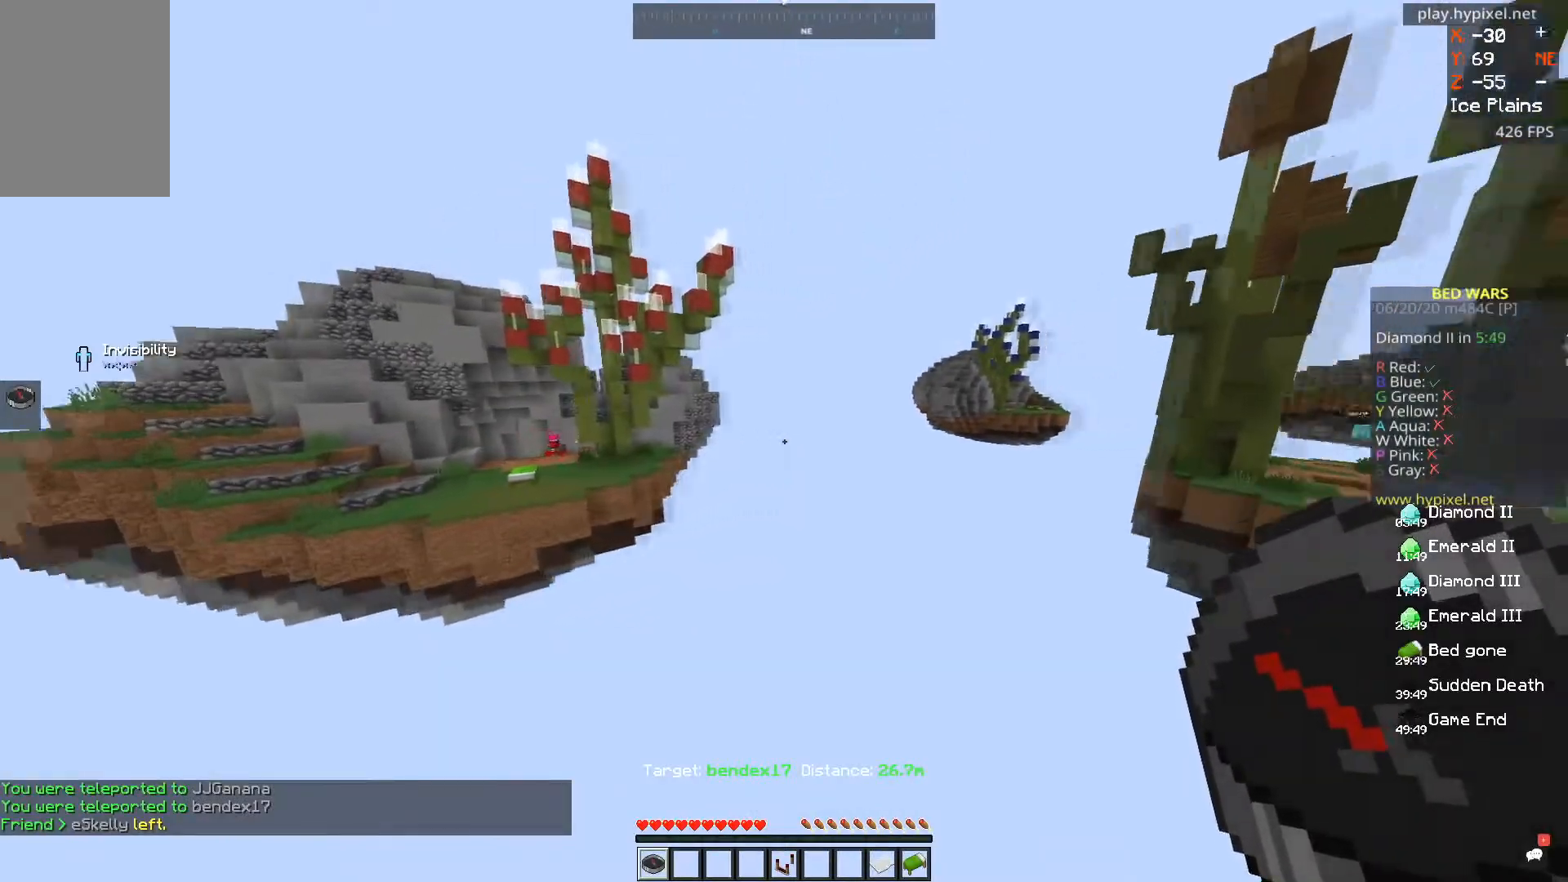
{"keys": ["d", "w"], "mouse": [], "events": [[67, "w", "down"]]}
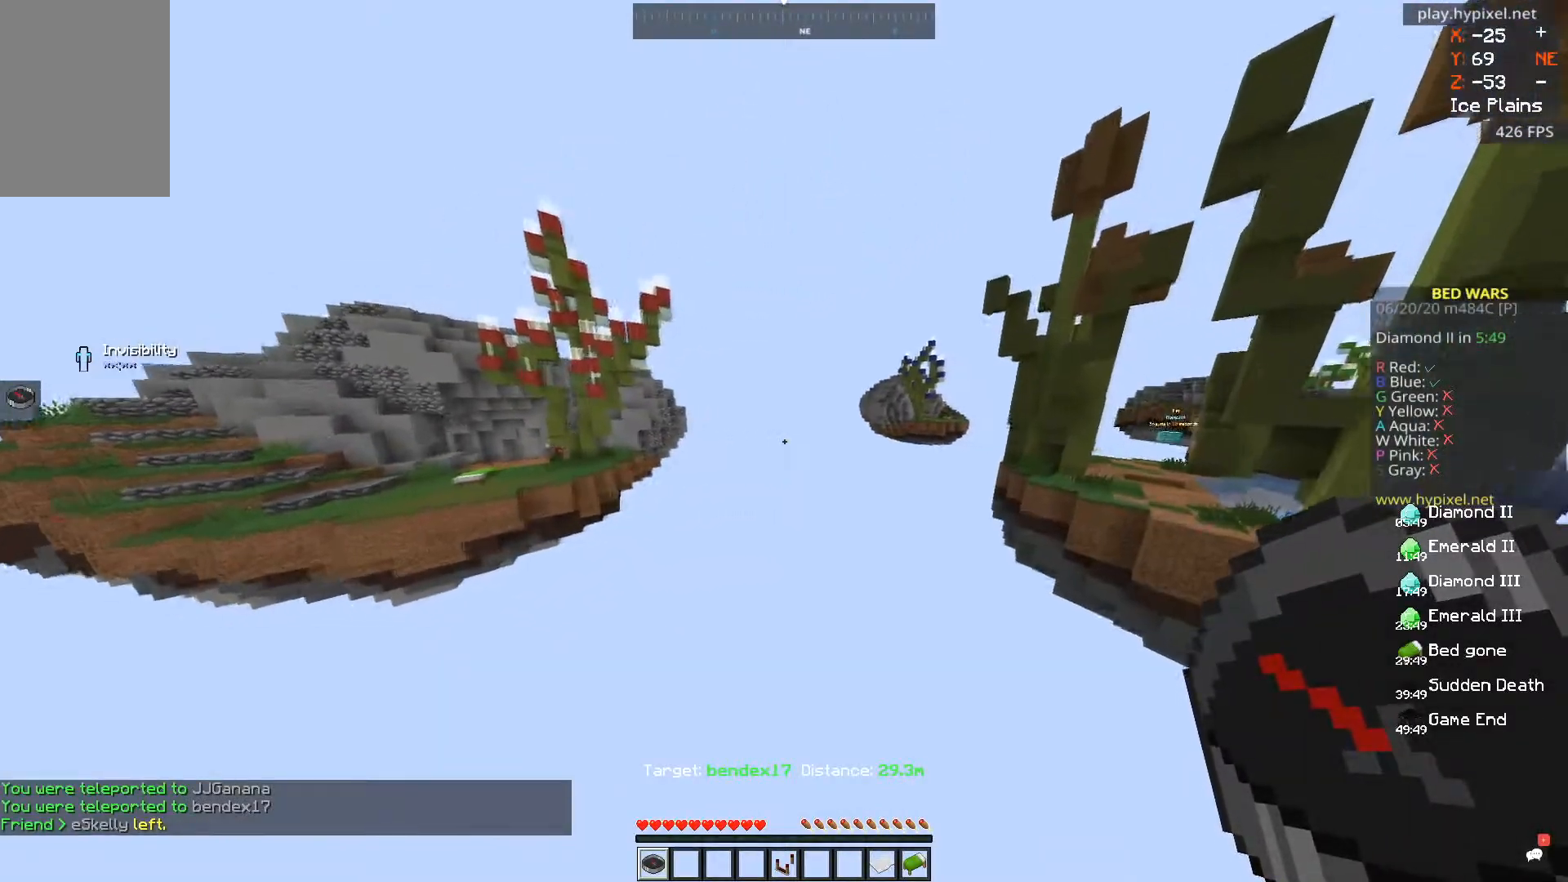
{"keys": [], "mouse": [], "events": [[84, "mouse_left", "down"], [251, "w", "up"], [301, "mouse_left", "up"], [384, "d", "up"]]}
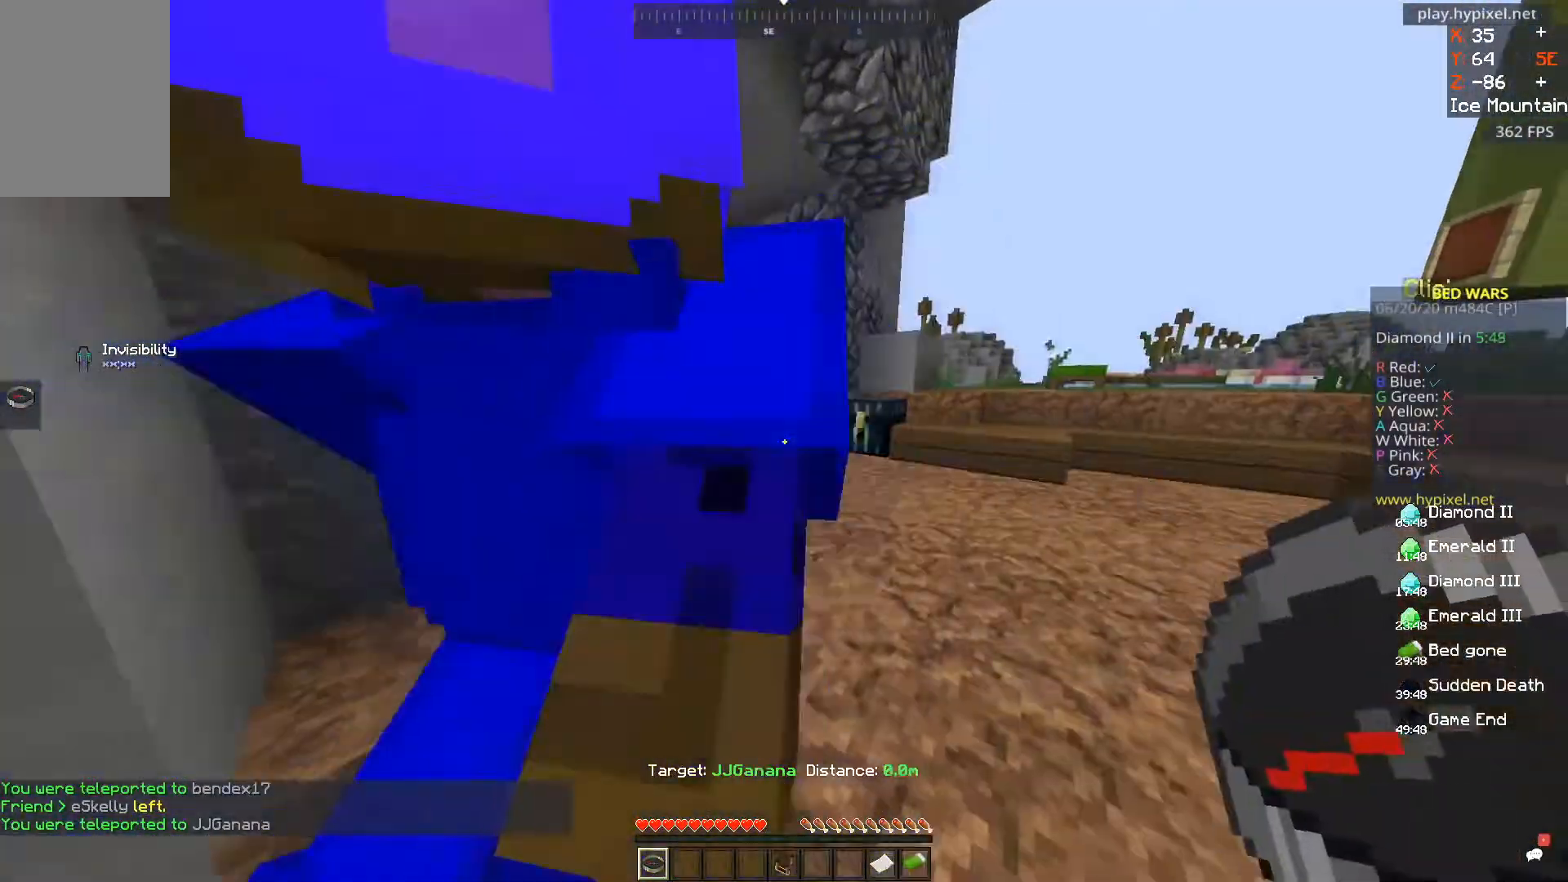
{"keys": ["d", "space"], "mouse": [], "events": [[34, "d", "down"], [184, "space", "down"], [200, "d", "up"], [434, "d", "down"]]}
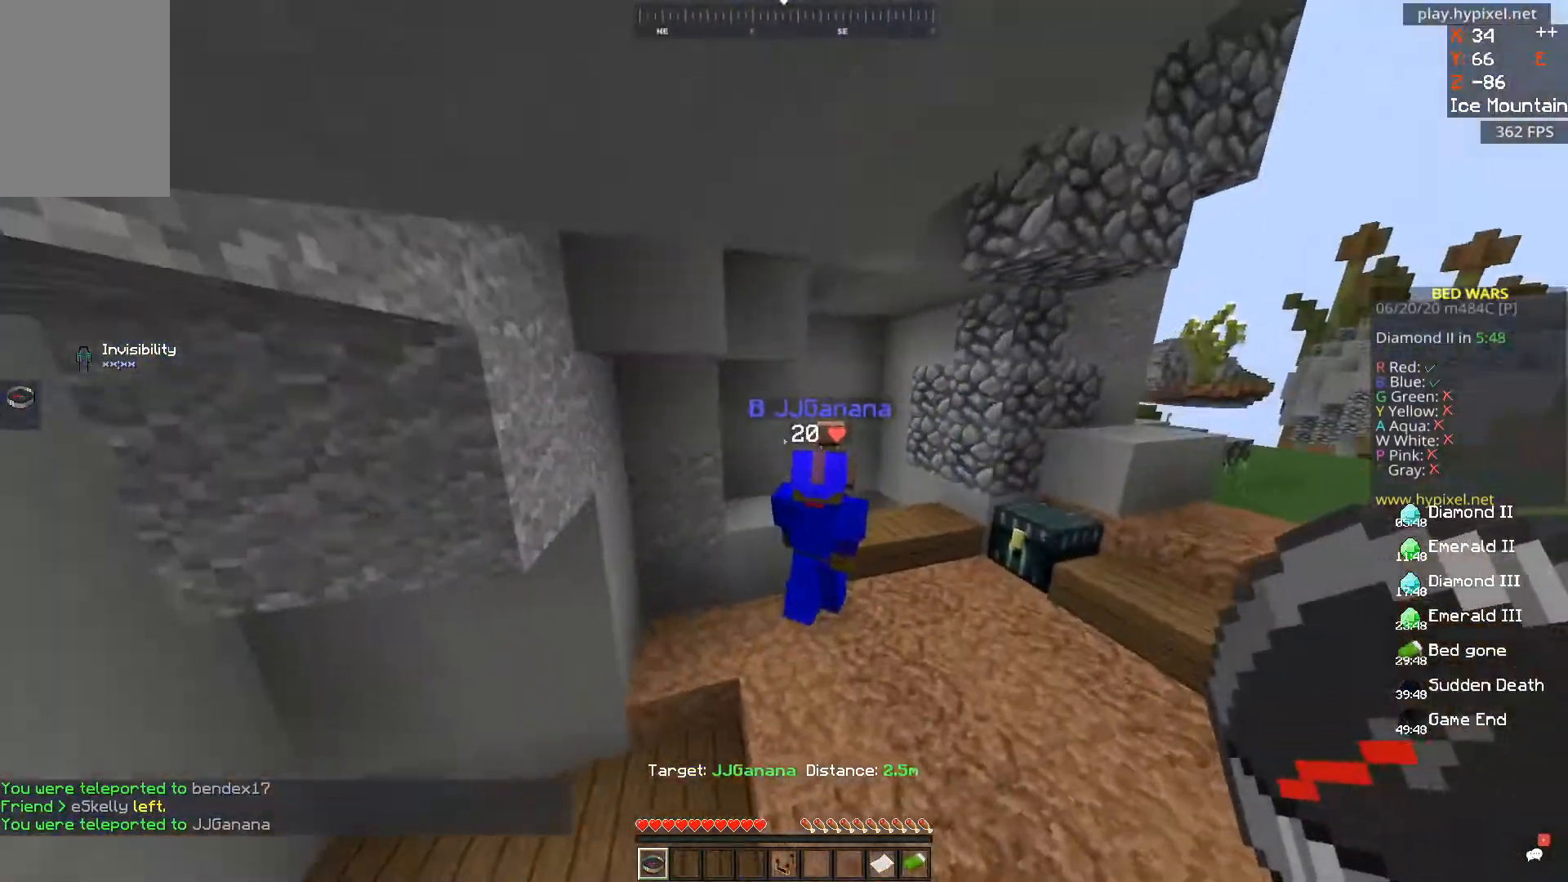
{"keys": ["d"], "mouse": [], "events": [[100, "space", "up"]]}
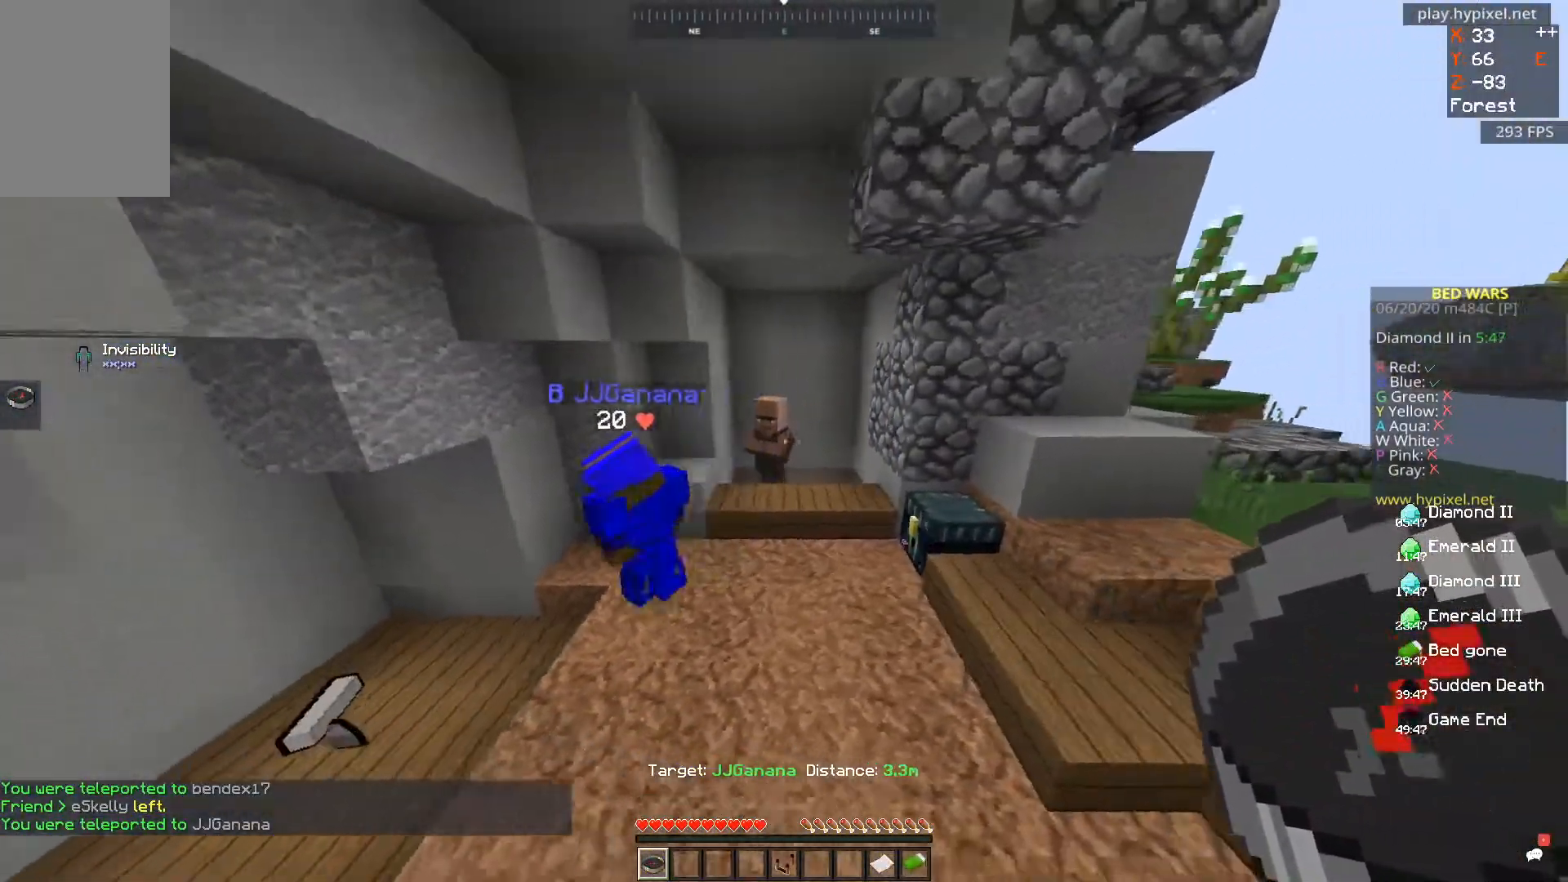
{"keys": [], "mouse": [], "events": [[501, "d", "up"]]}
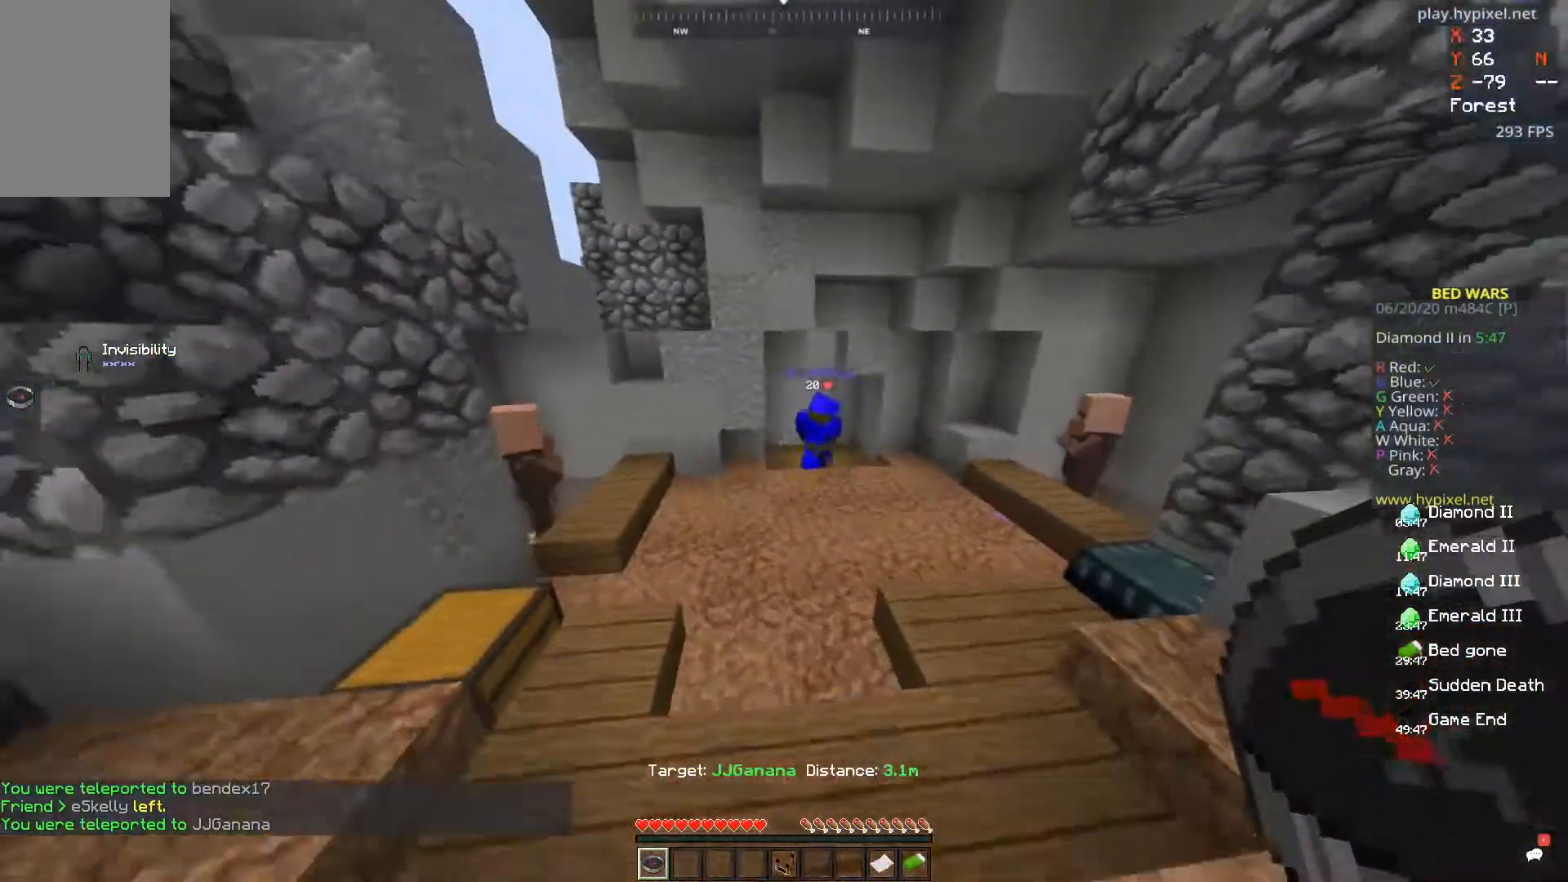
{"keys": ["space"], "mouse": [], "events": [[133, "space", "down"]]}
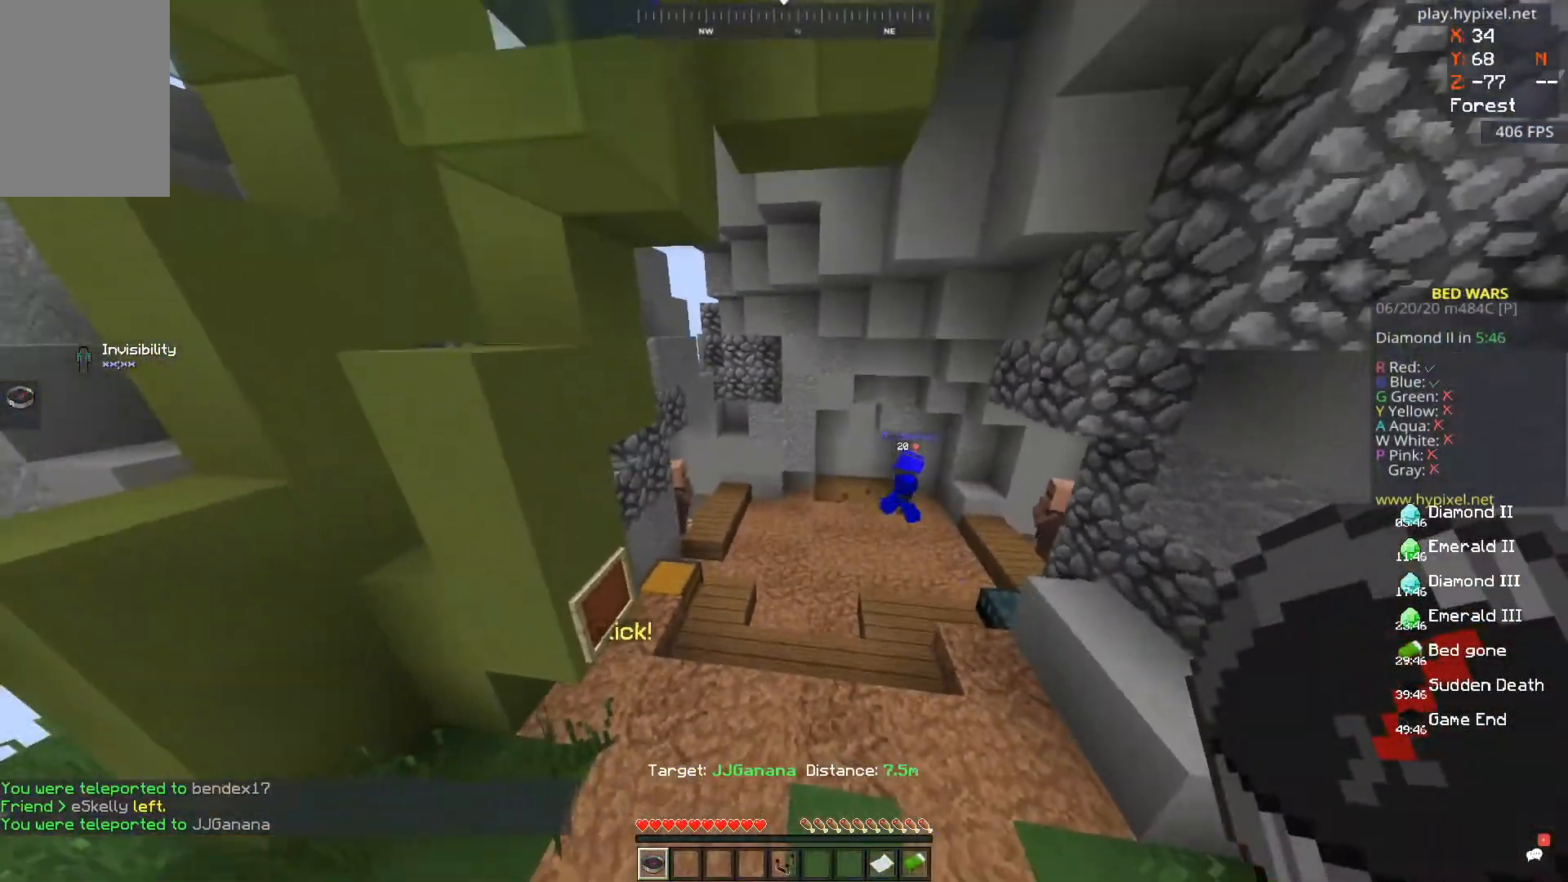
{"keys": ["a", "s"], "mouse": [], "events": [[50, "space", "up"], [84, "s", "down"], [434, "a", "down"]]}
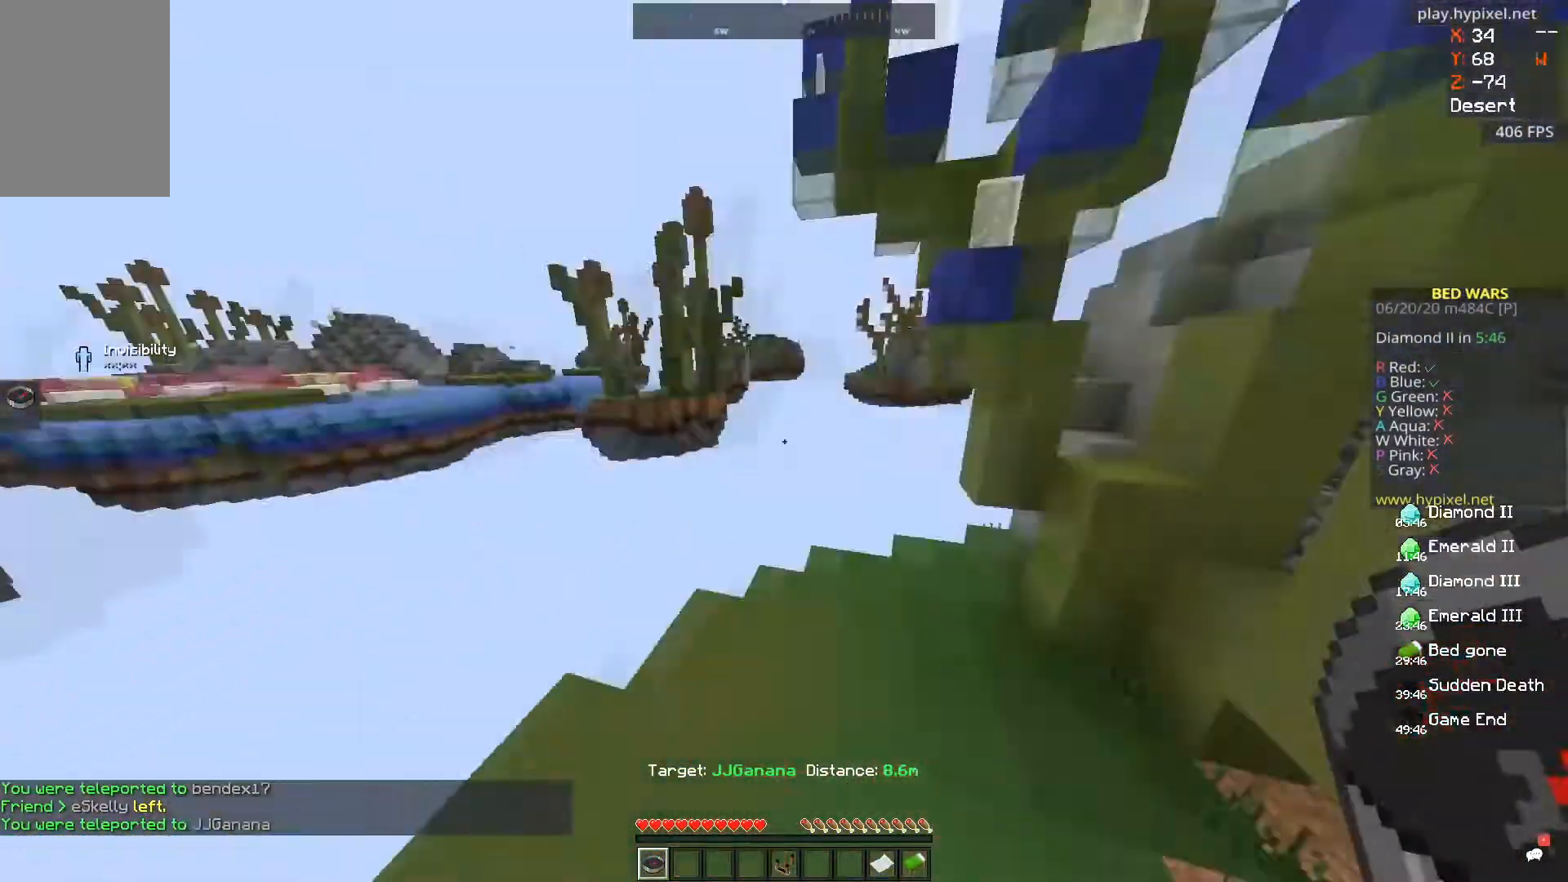
{"keys": ["w"], "mouse": [], "events": [[100, "s", "up"], [183, "w", "down"], [500, "a", "up"]]}
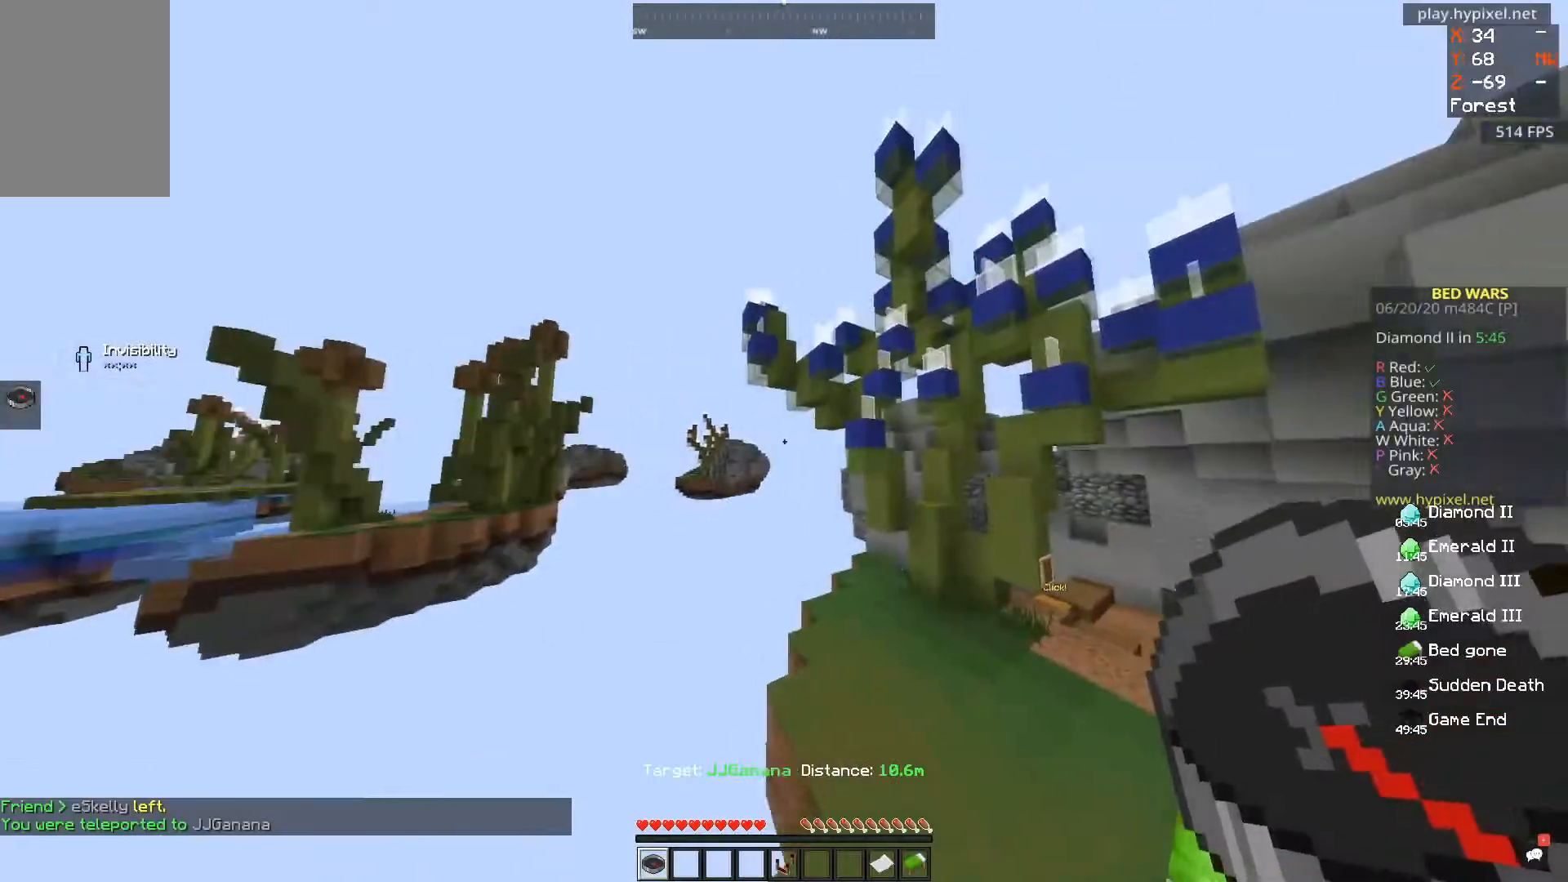
{"keys": ["a", "w"], "mouse": [], "events": [[134, "a", "down"]]}